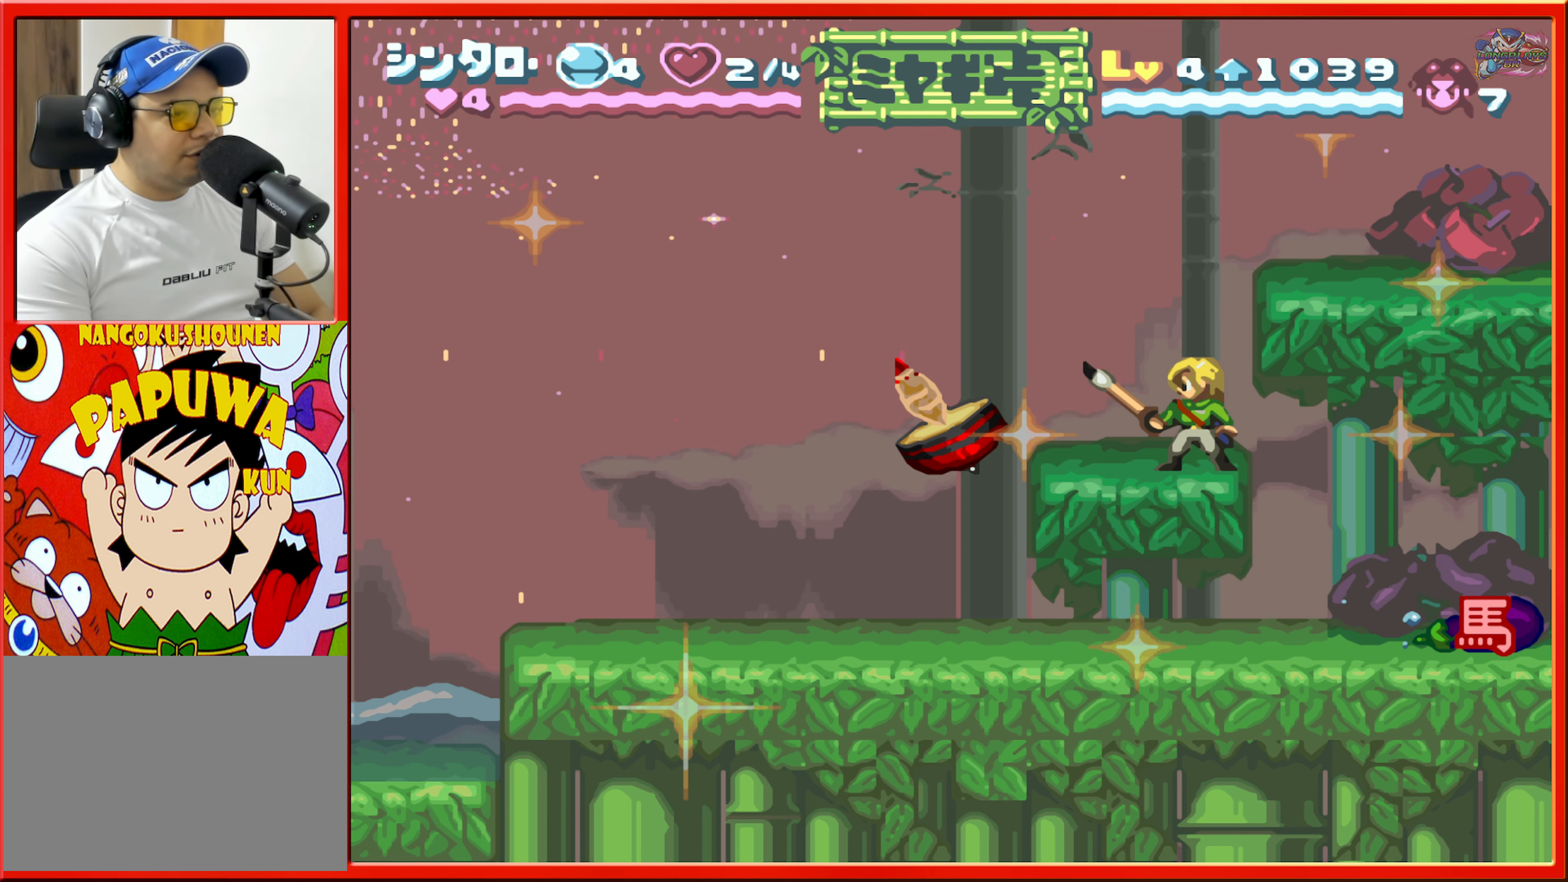
Gameplay with a controller (Nintendo layout); each line is a JSON object with the inputs held at the frame after it. "events" lists button and stick changes between this image and that frame as [ms after this image, input, new state], when the widget could be followed in between. Not read: L3 R3.
{"buttons": ["DPAD_LEFT"], "events": []}
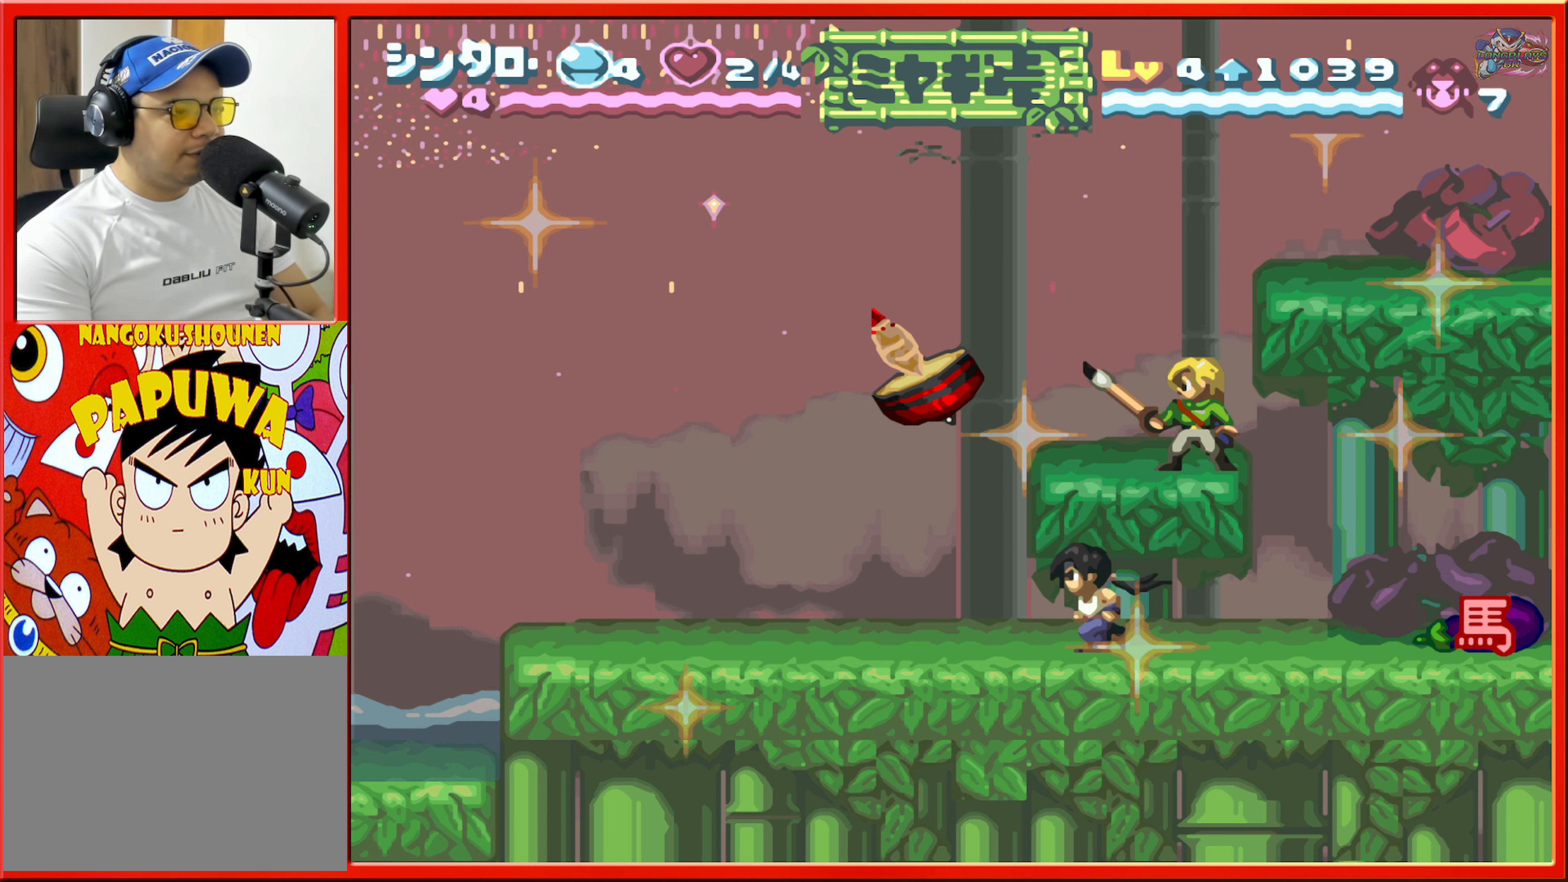
{"buttons": [], "events": [[67, "DPAD_LEFT", "up"], [150, "DPAD_RIGHT", "down"], [284, "DPAD_RIGHT", "up"]]}
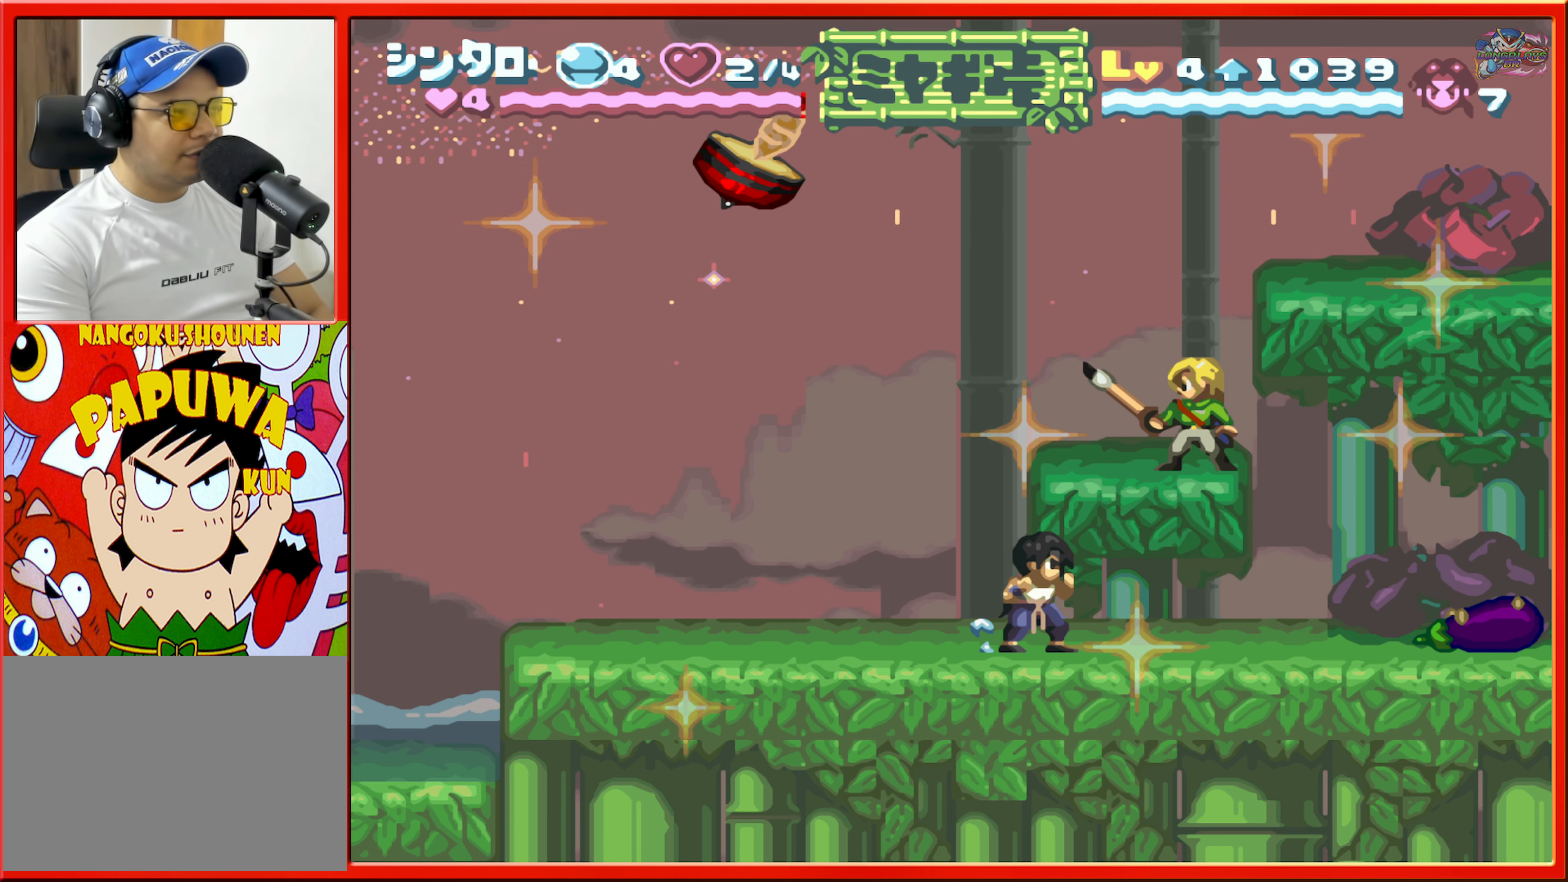
{"buttons": [], "events": [[234, "DPAD_RIGHT", "down"], [334, "DPAD_RIGHT", "up"]]}
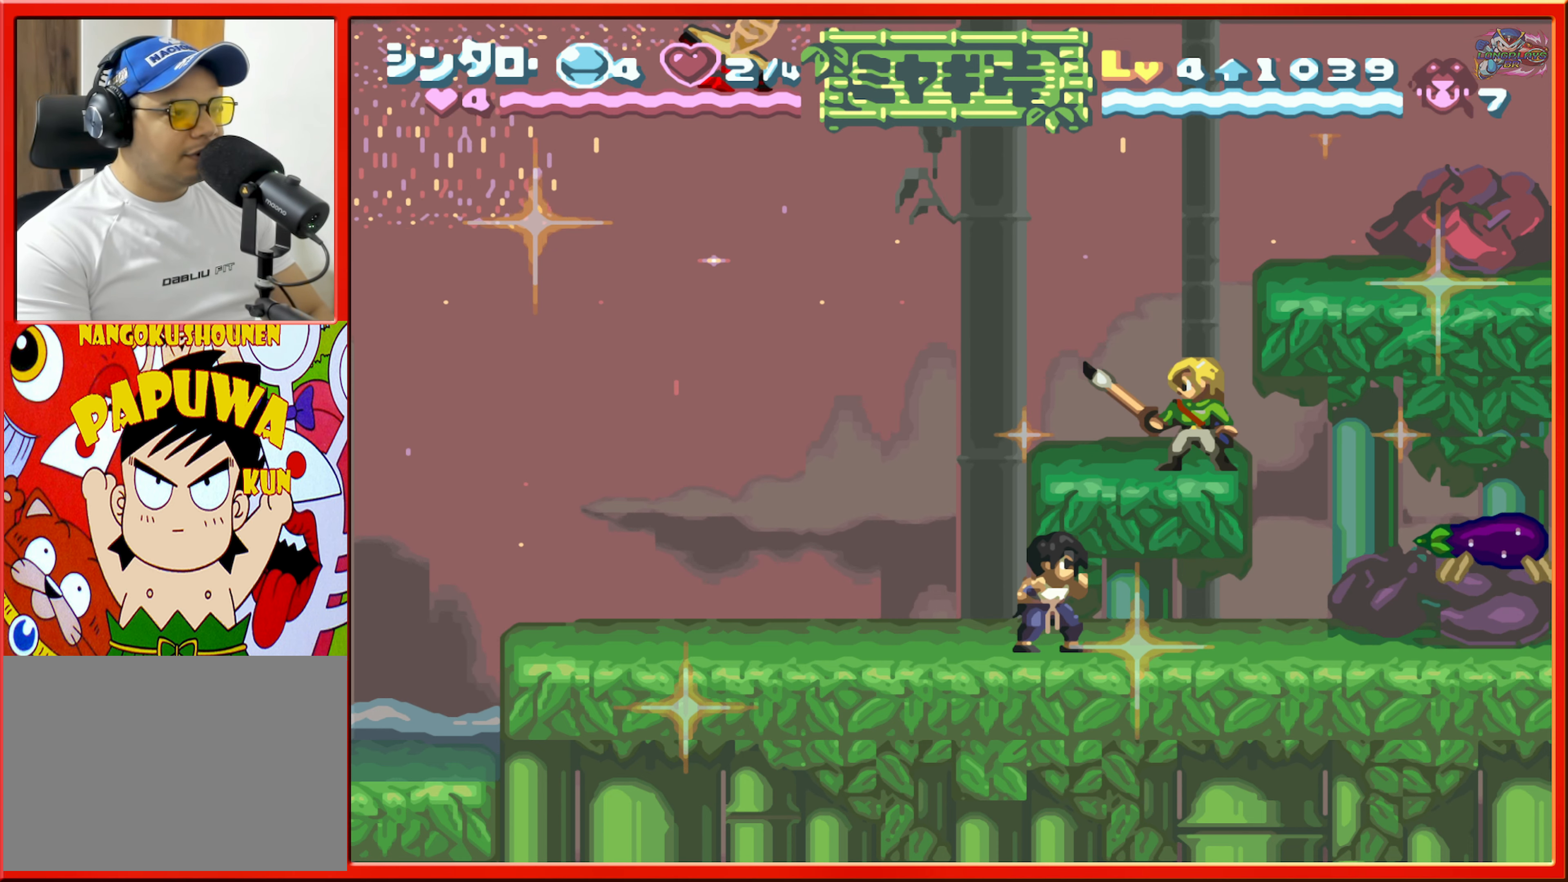
{"buttons": [], "events": []}
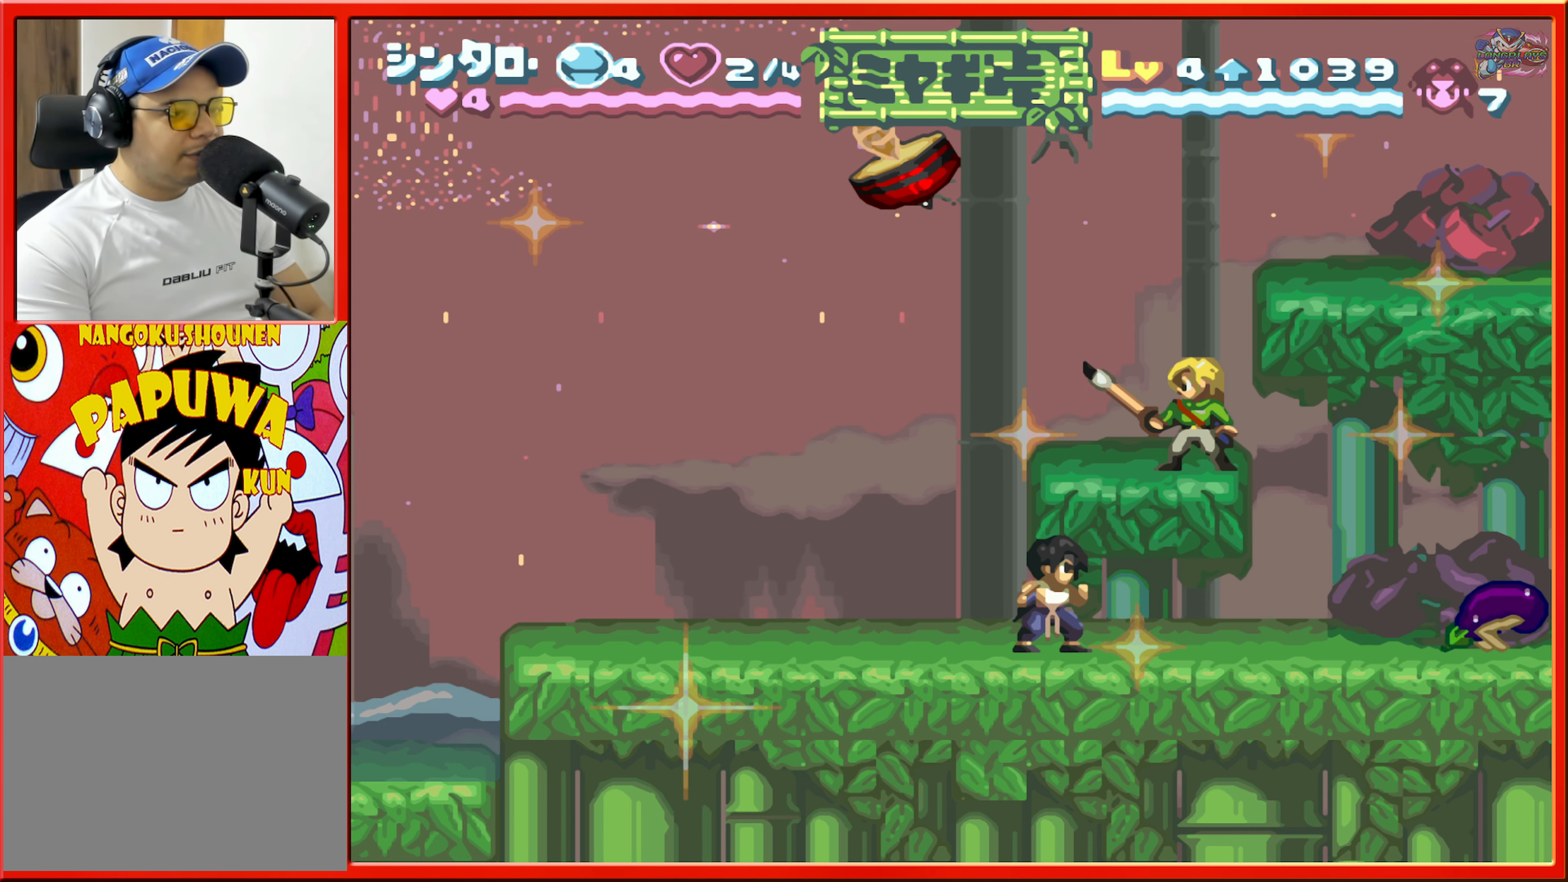
{"buttons": [], "events": []}
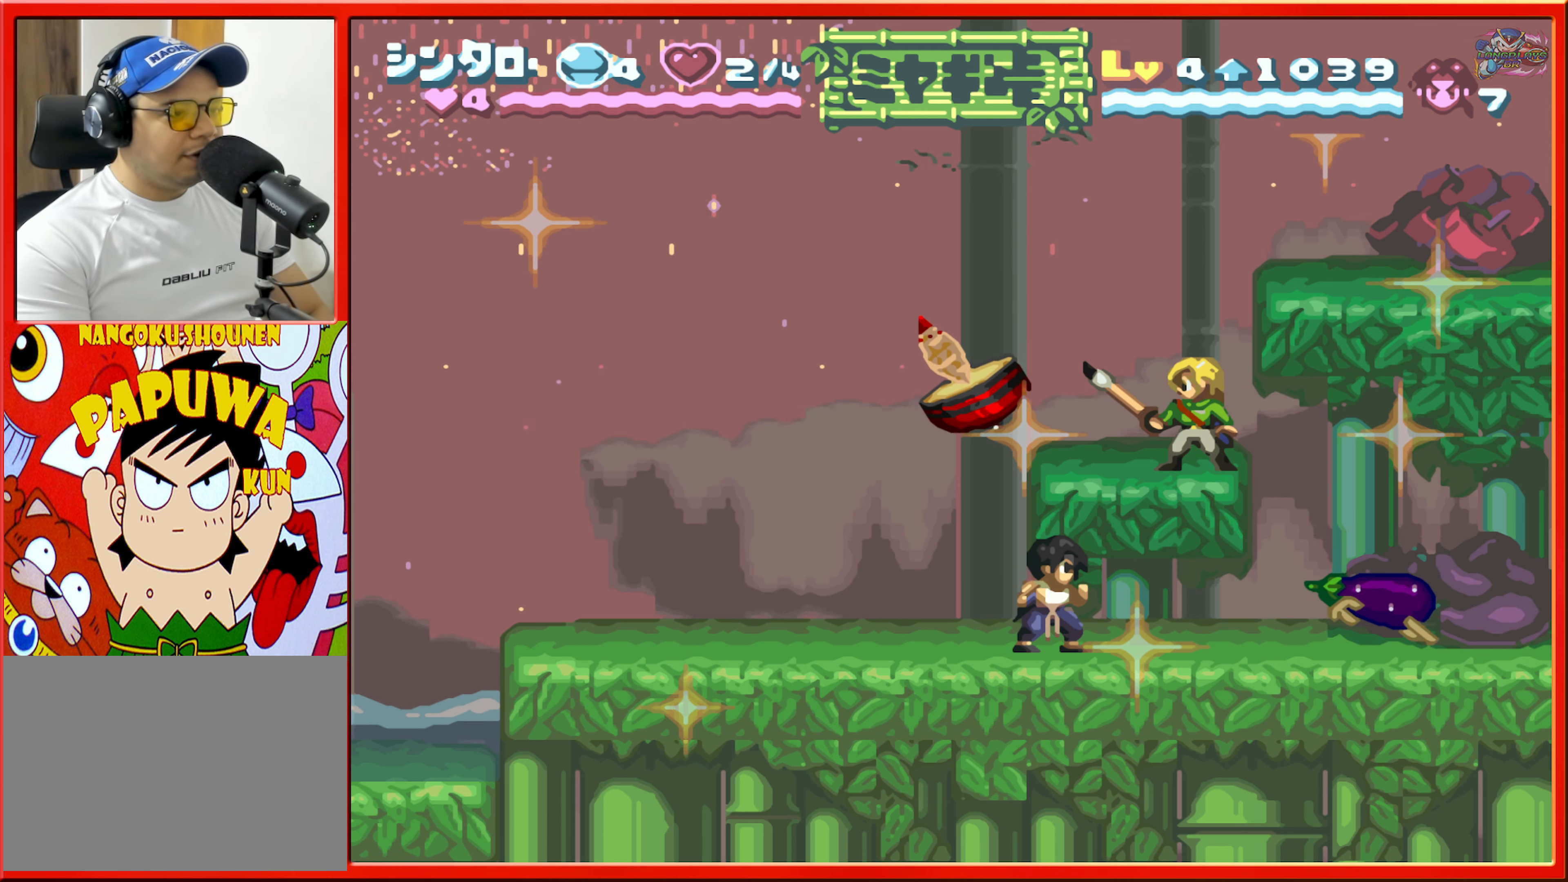
{"buttons": [], "events": []}
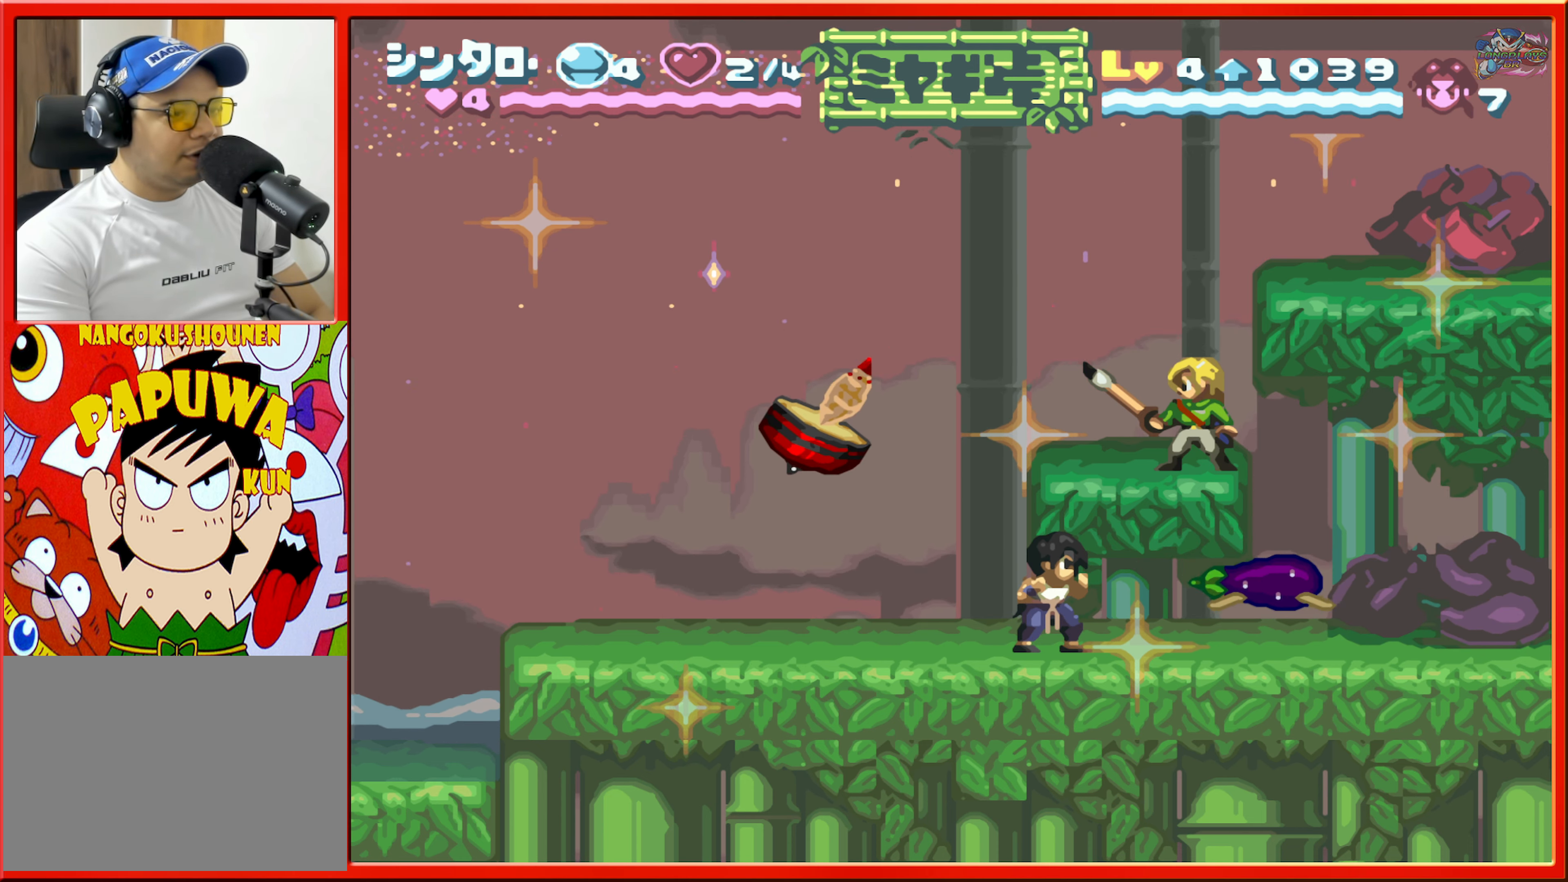
{"buttons": ["Y"], "events": [[450, "Y", "down"]]}
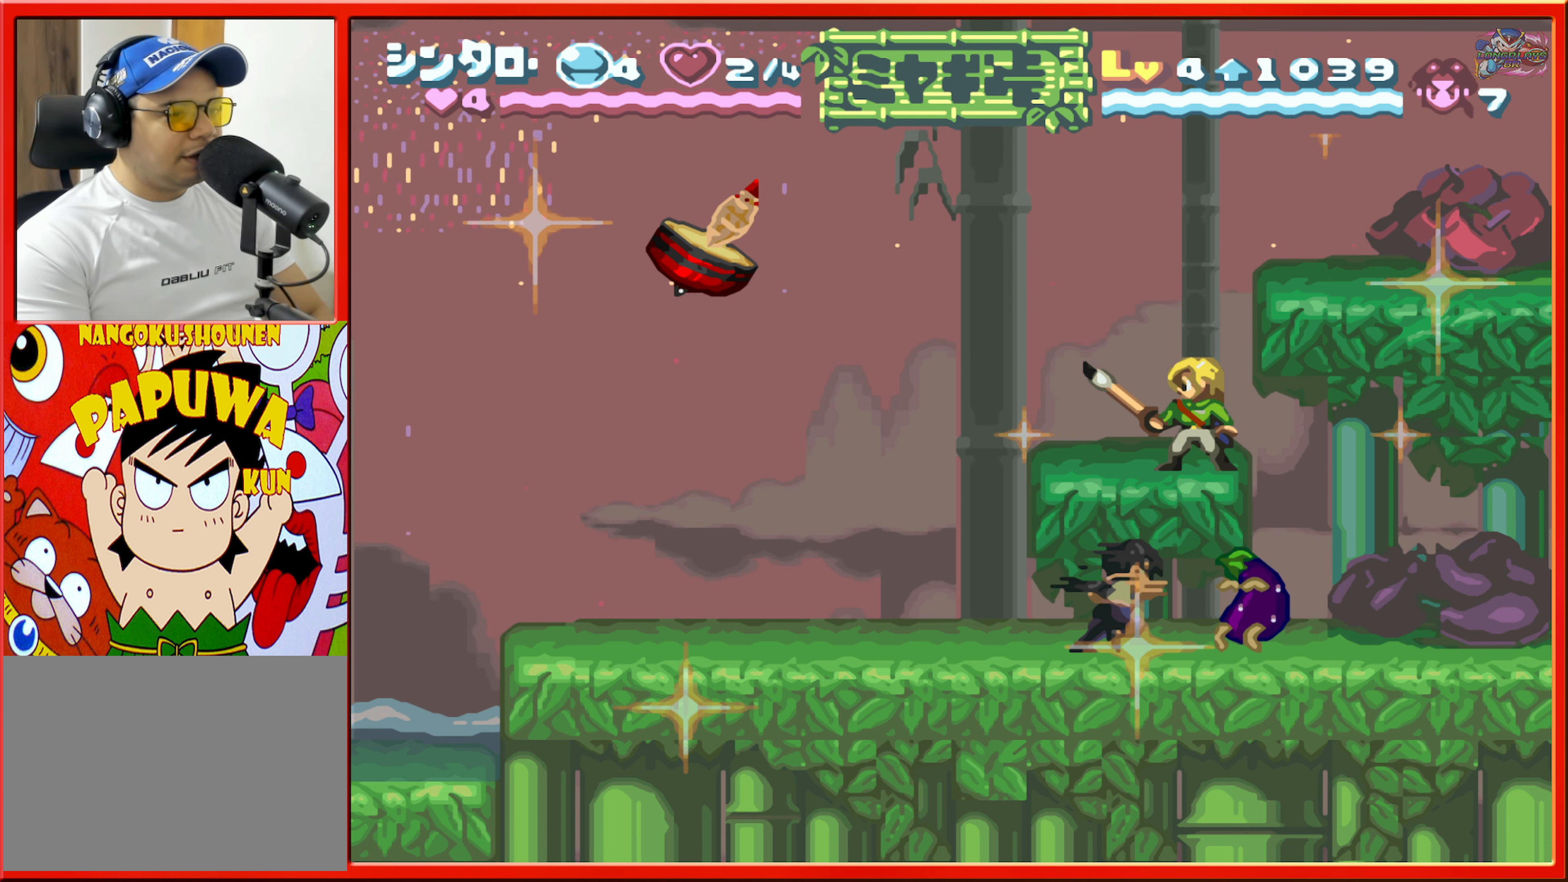
{"buttons": [], "events": [[84, "Y", "up"]]}
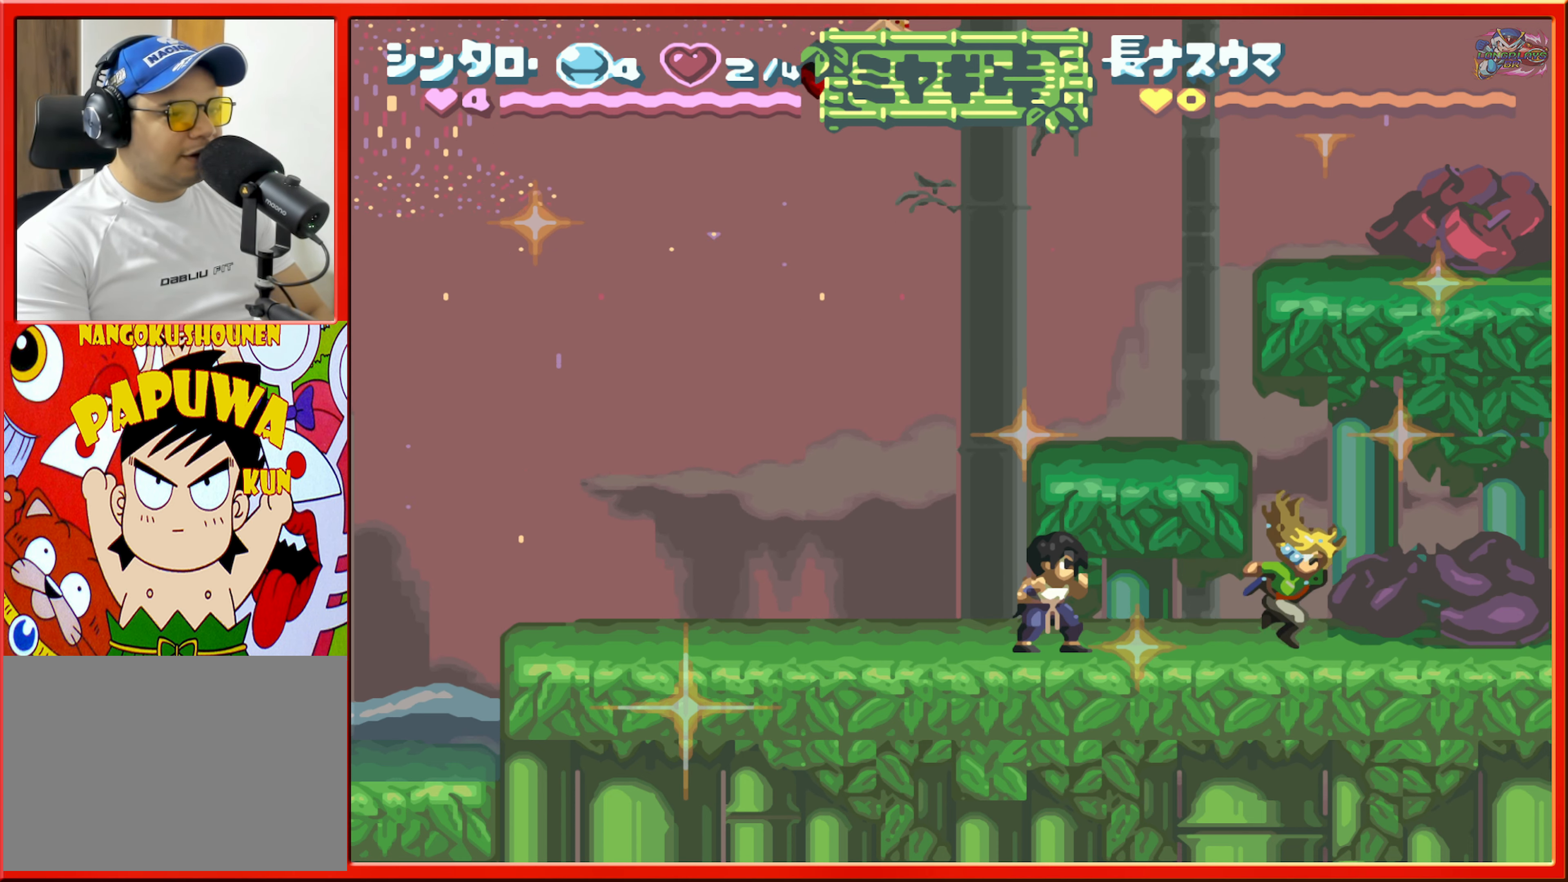
{"buttons": ["DPAD_RIGHT"], "events": [[50, "DPAD_RIGHT", "down"]]}
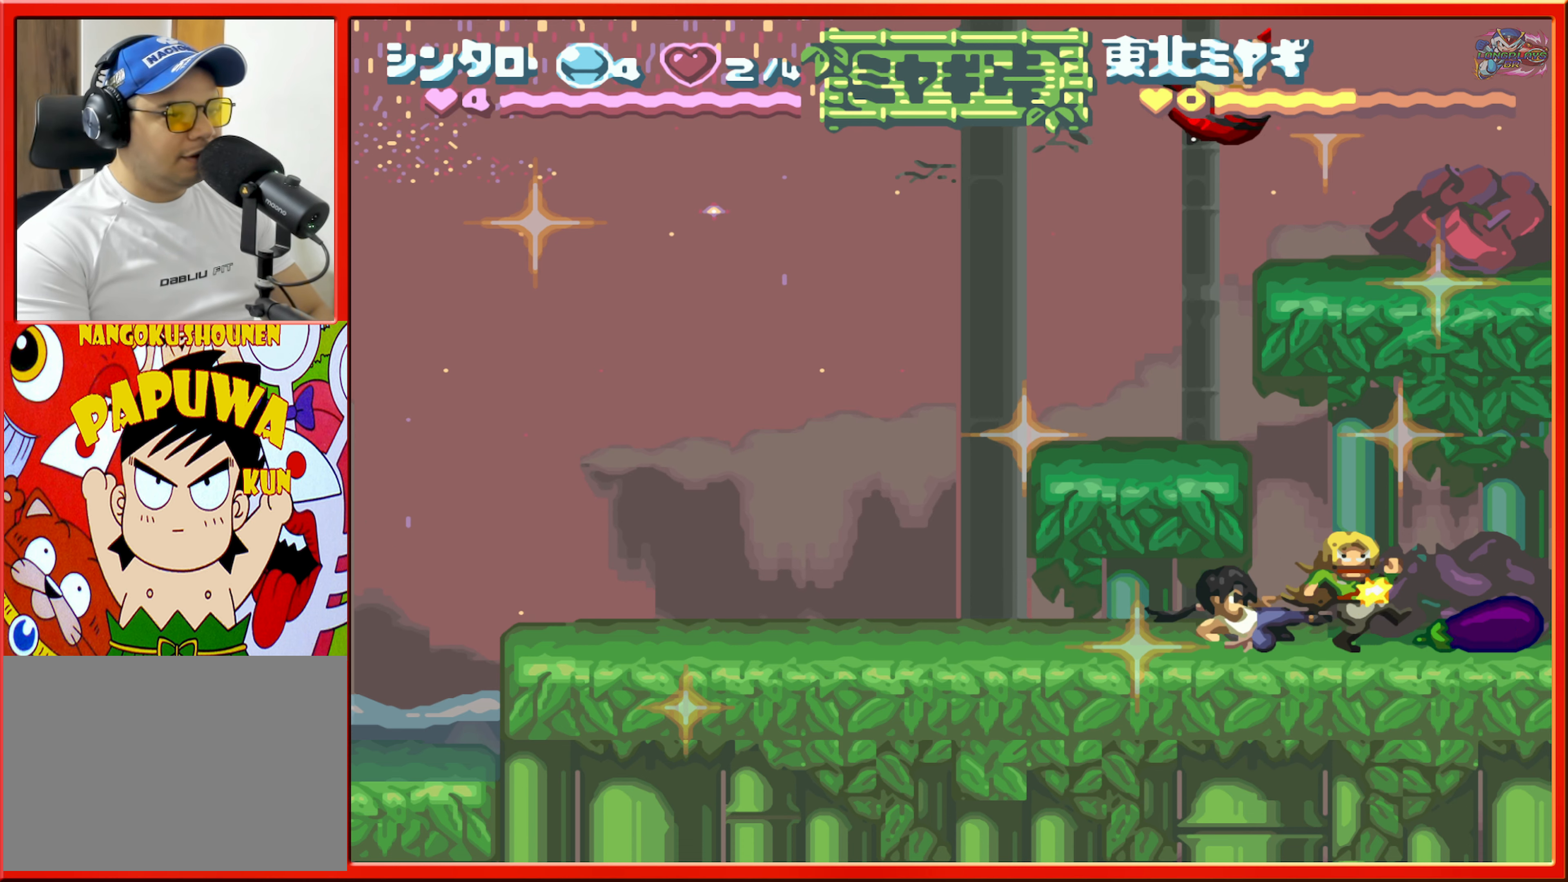
{"buttons": ["DPAD_LEFT"], "events": [[16, "DPAD_RIGHT", "up"], [233, "DPAD_LEFT", "down"]]}
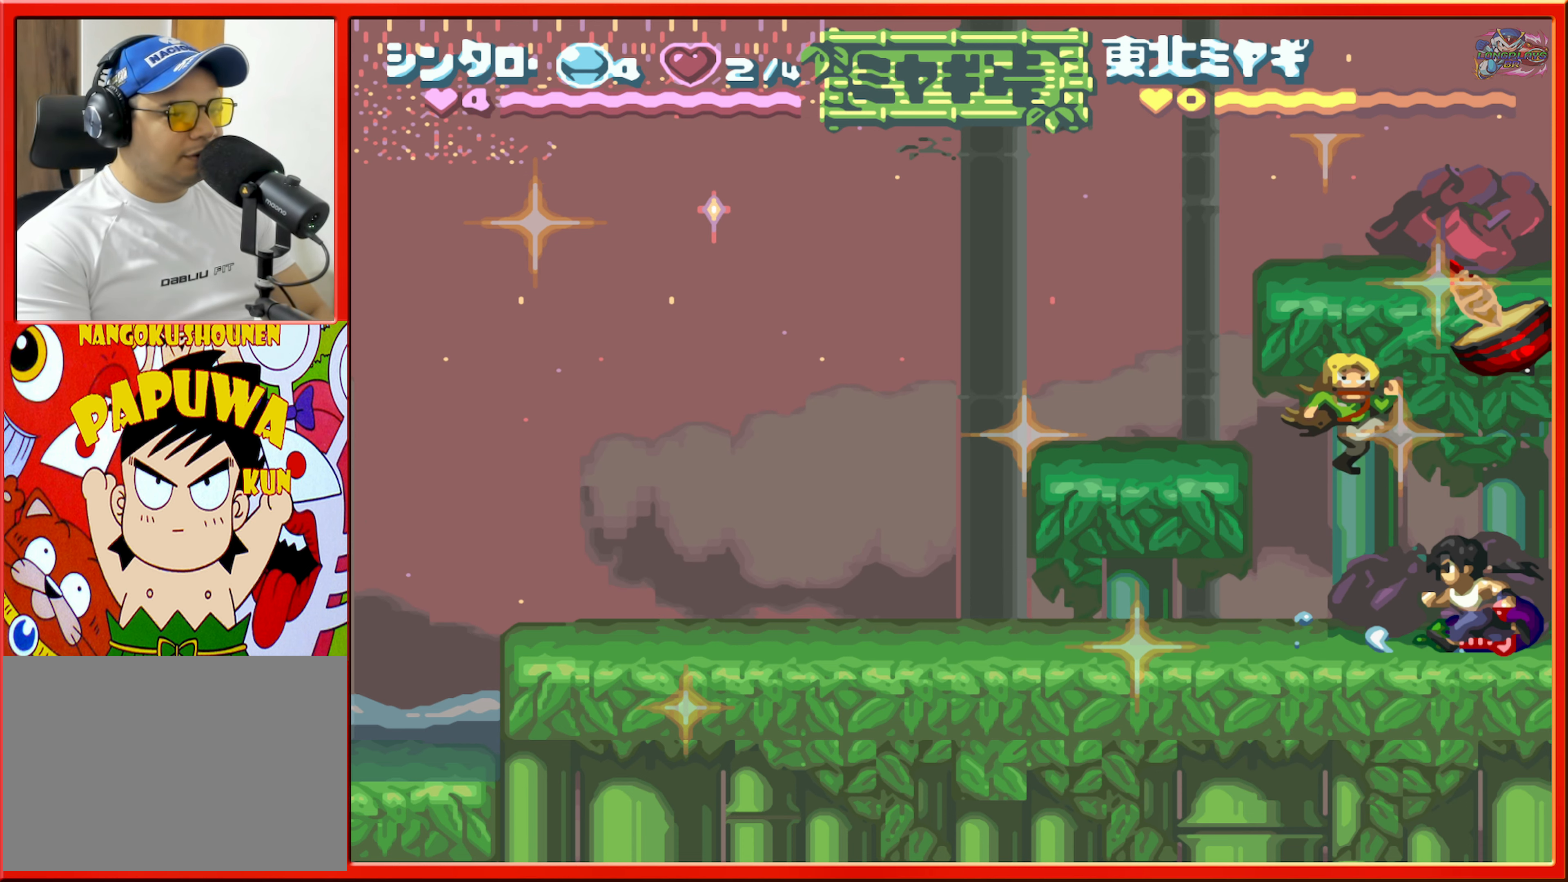
{"buttons": ["DPAD_LEFT"], "events": []}
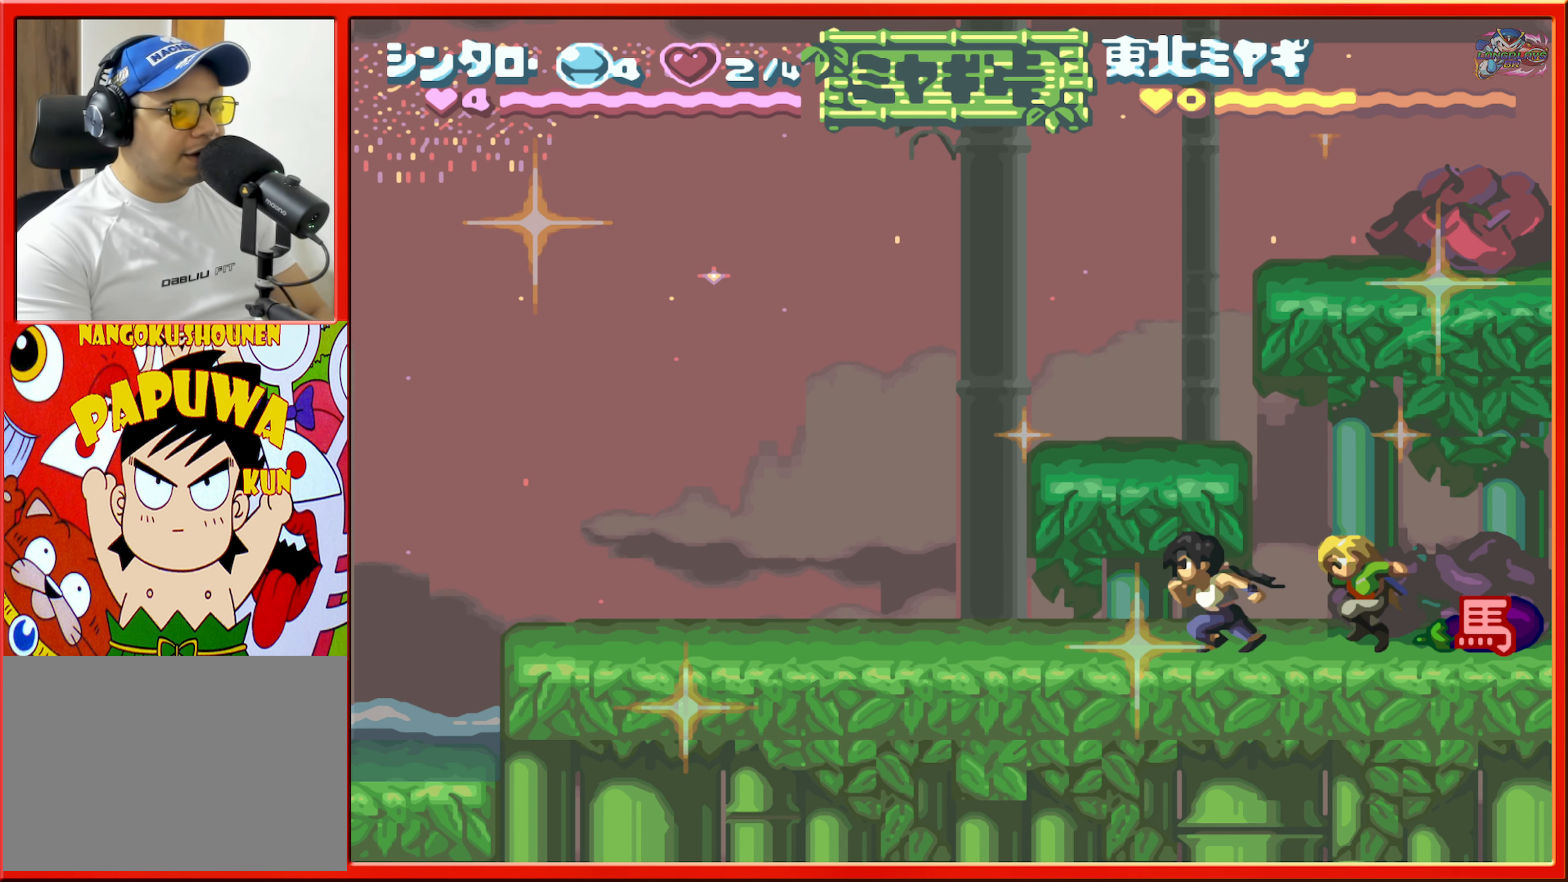
{"buttons": [], "events": [[233, "DPAD_LEFT", "up"], [316, "DPAD_RIGHT", "down"], [416, "DPAD_RIGHT", "up"]]}
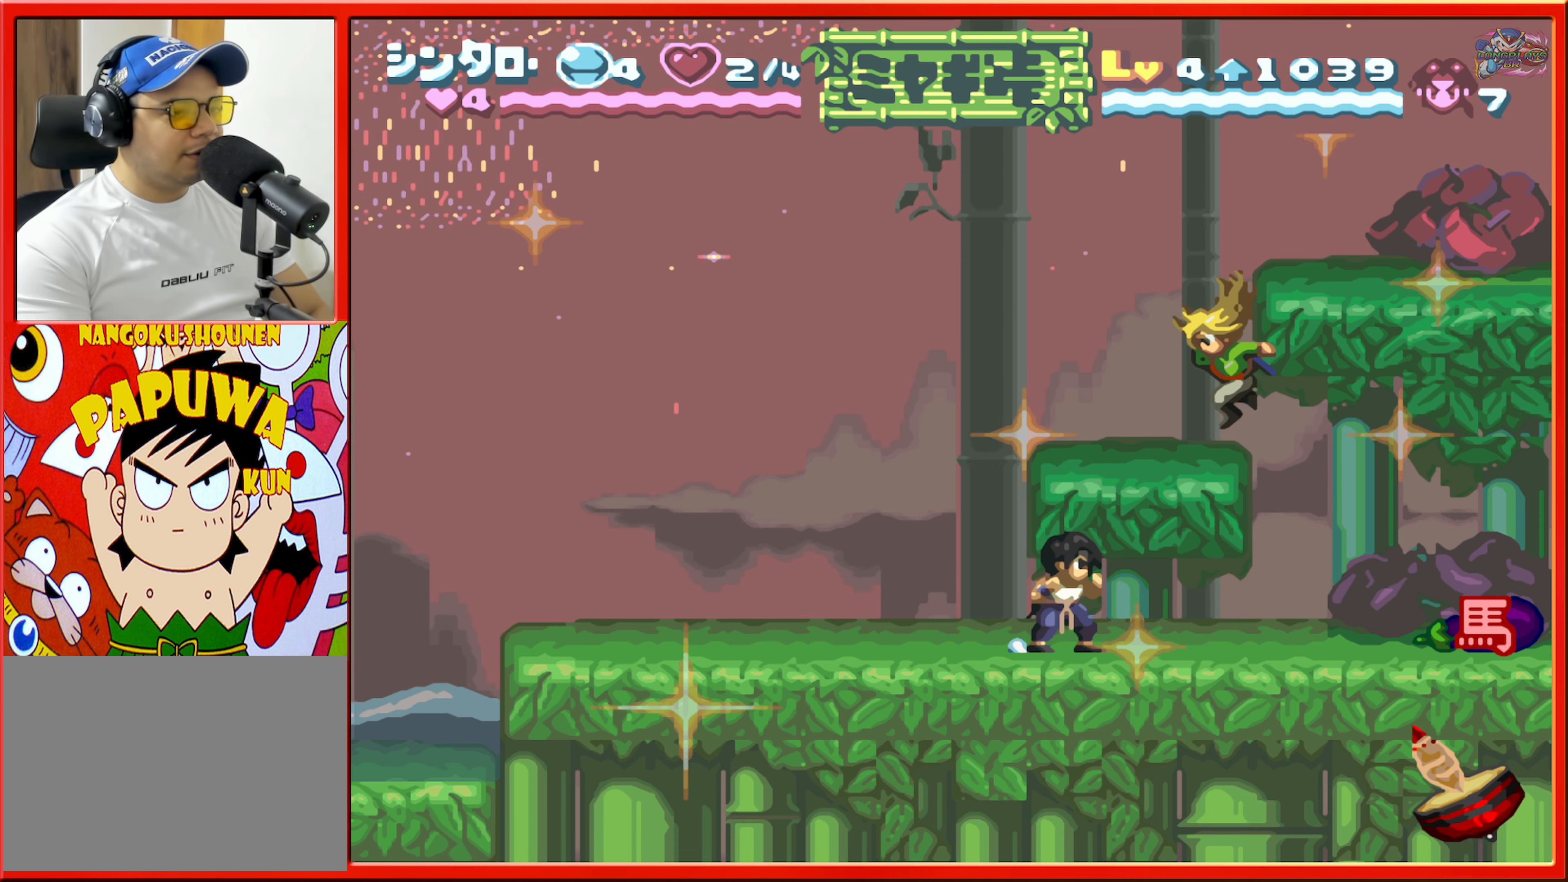
{"buttons": [], "events": [[366, "Y", "down"], [500, "Y", "up"]]}
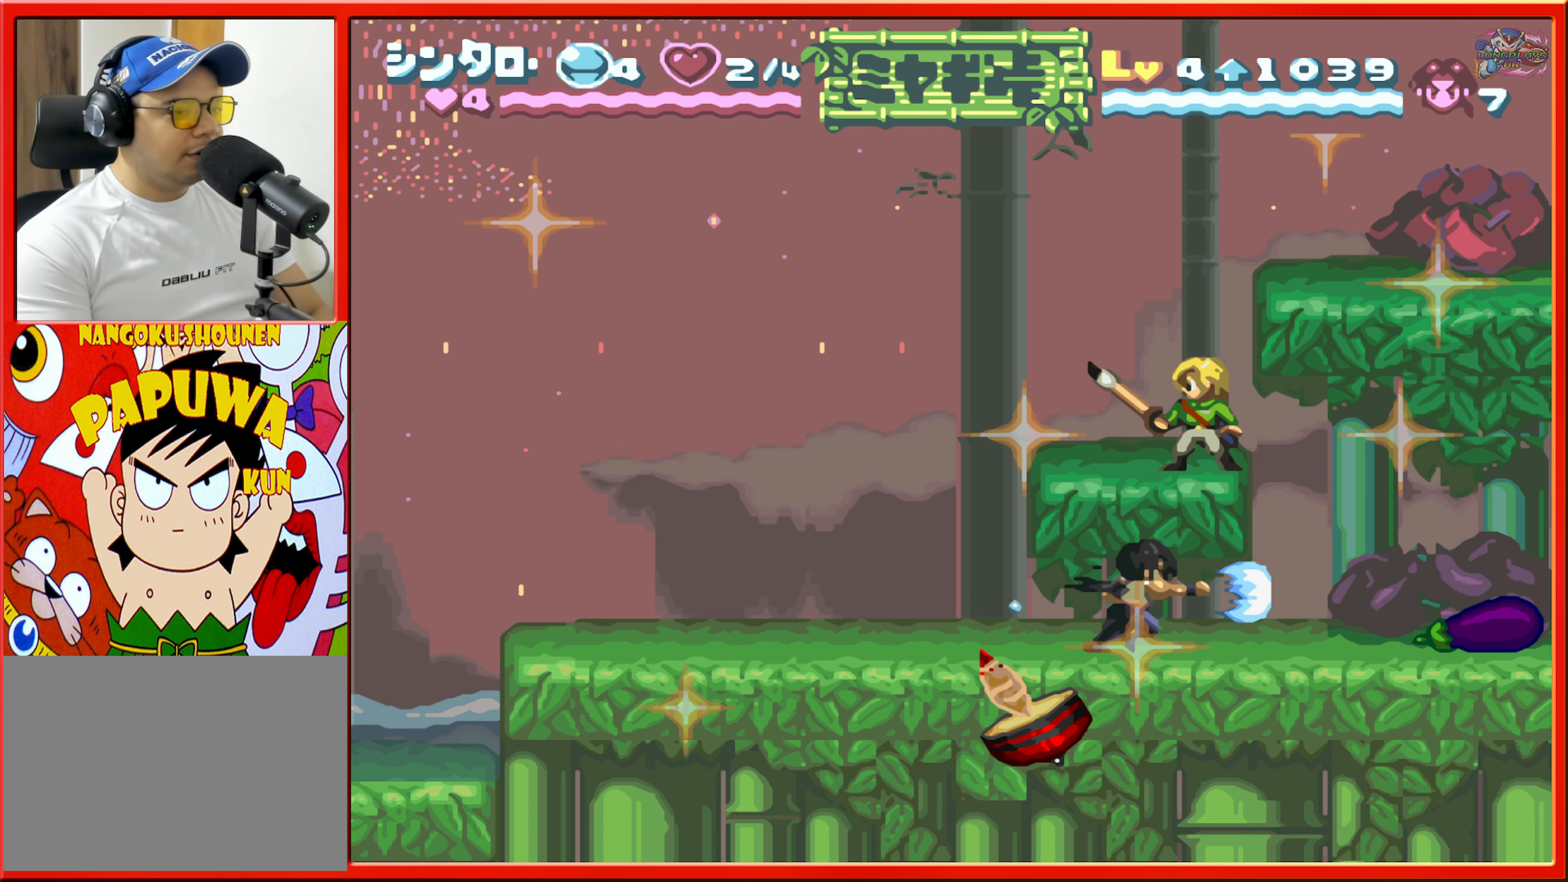
{"buttons": [], "events": [[166, "DPAD_LEFT", "down"], [416, "DPAD_LEFT", "up"]]}
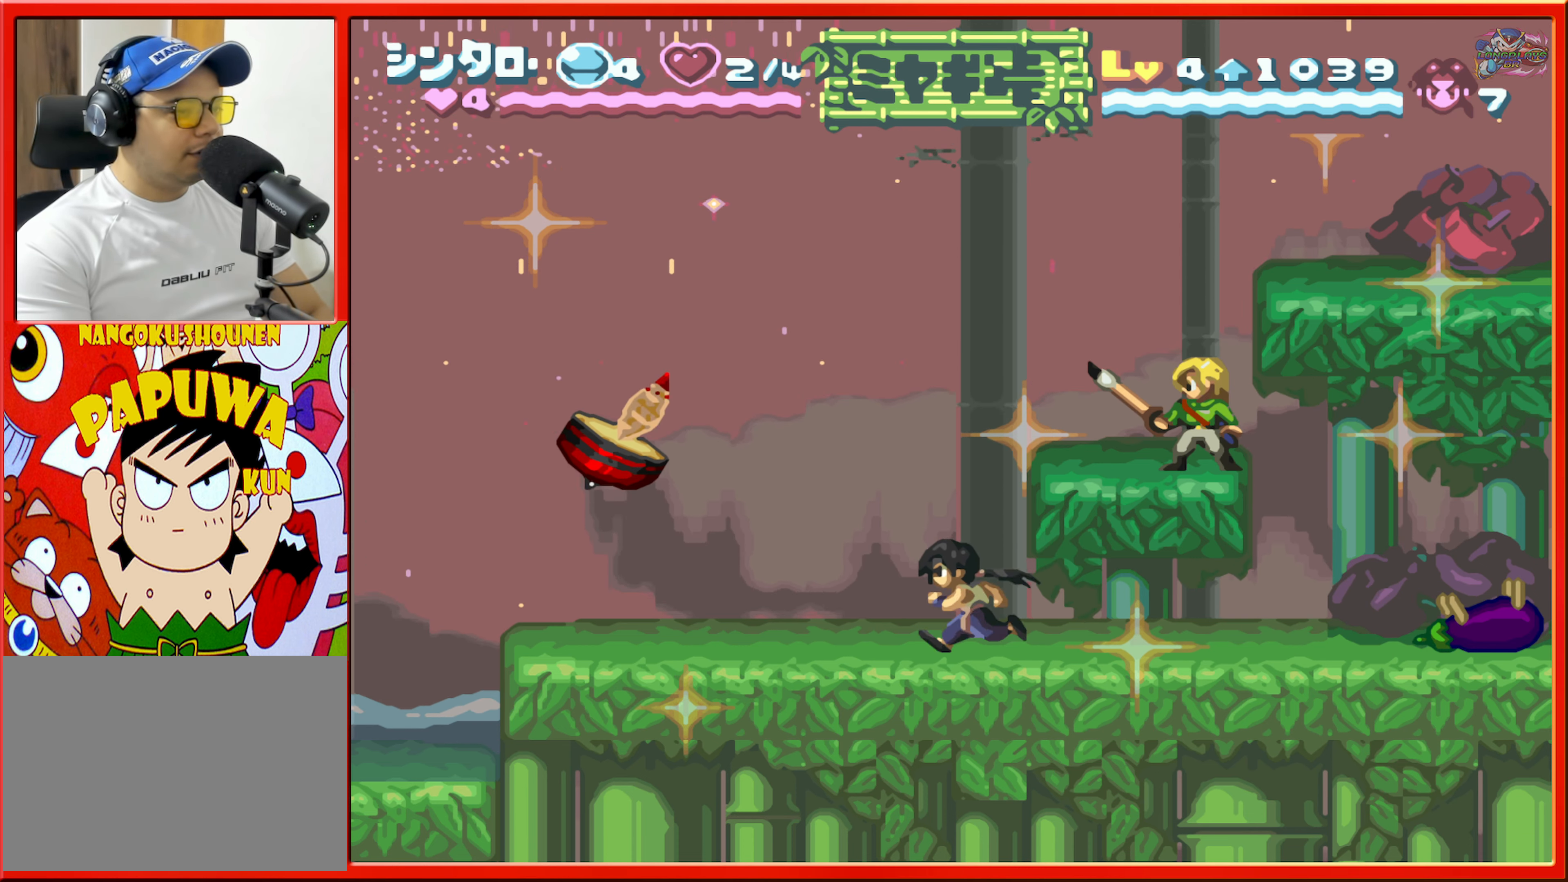
{"buttons": [], "events": [[166, "DPAD_RIGHT", "down"], [366, "DPAD_RIGHT", "up"]]}
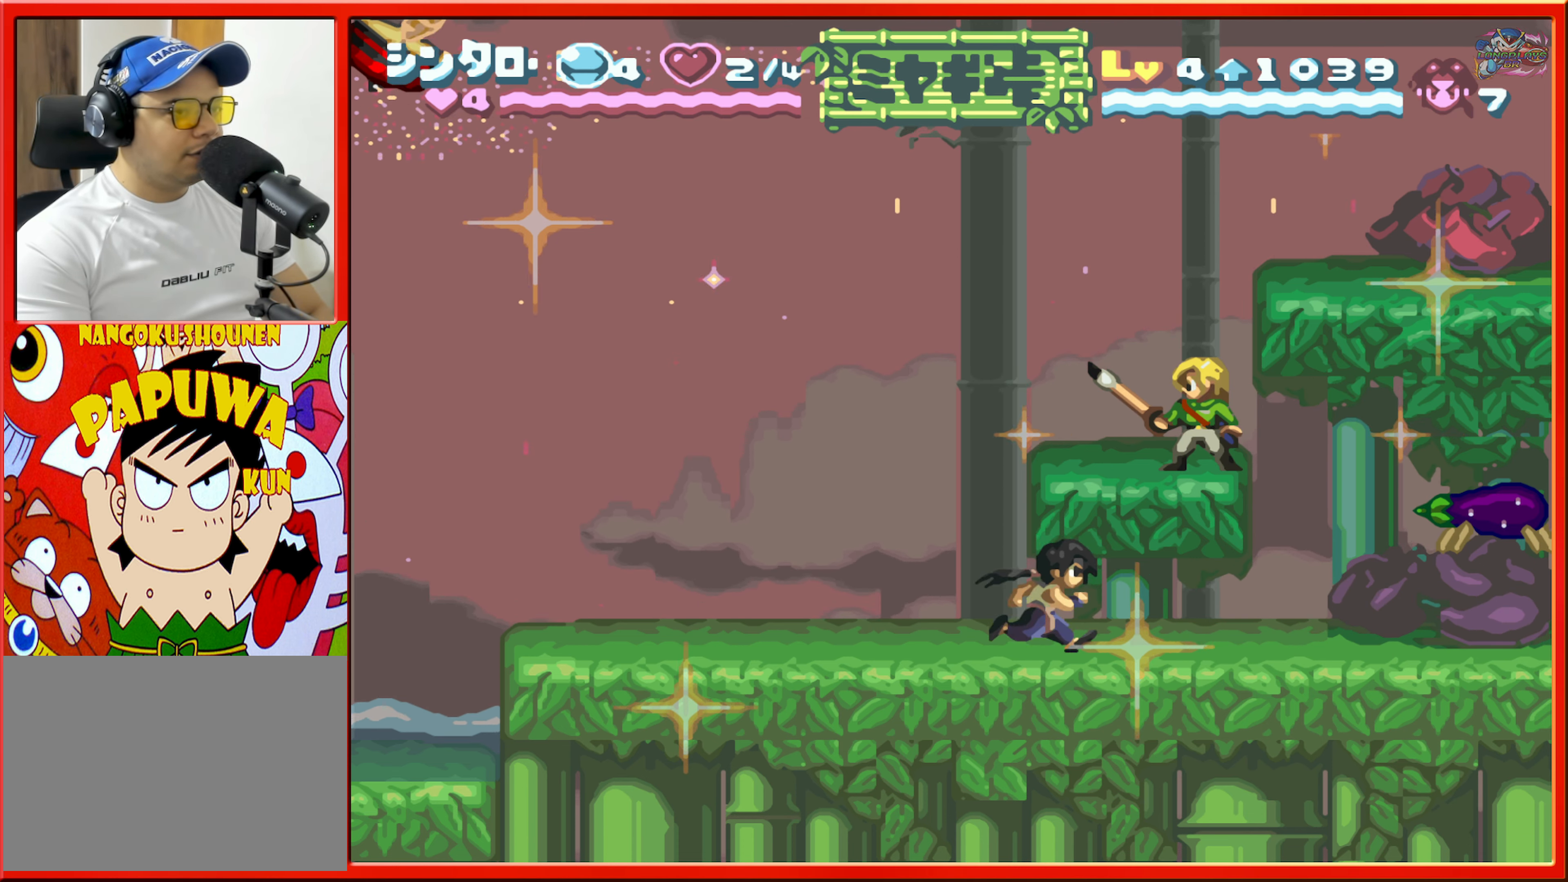
{"buttons": [], "events": []}
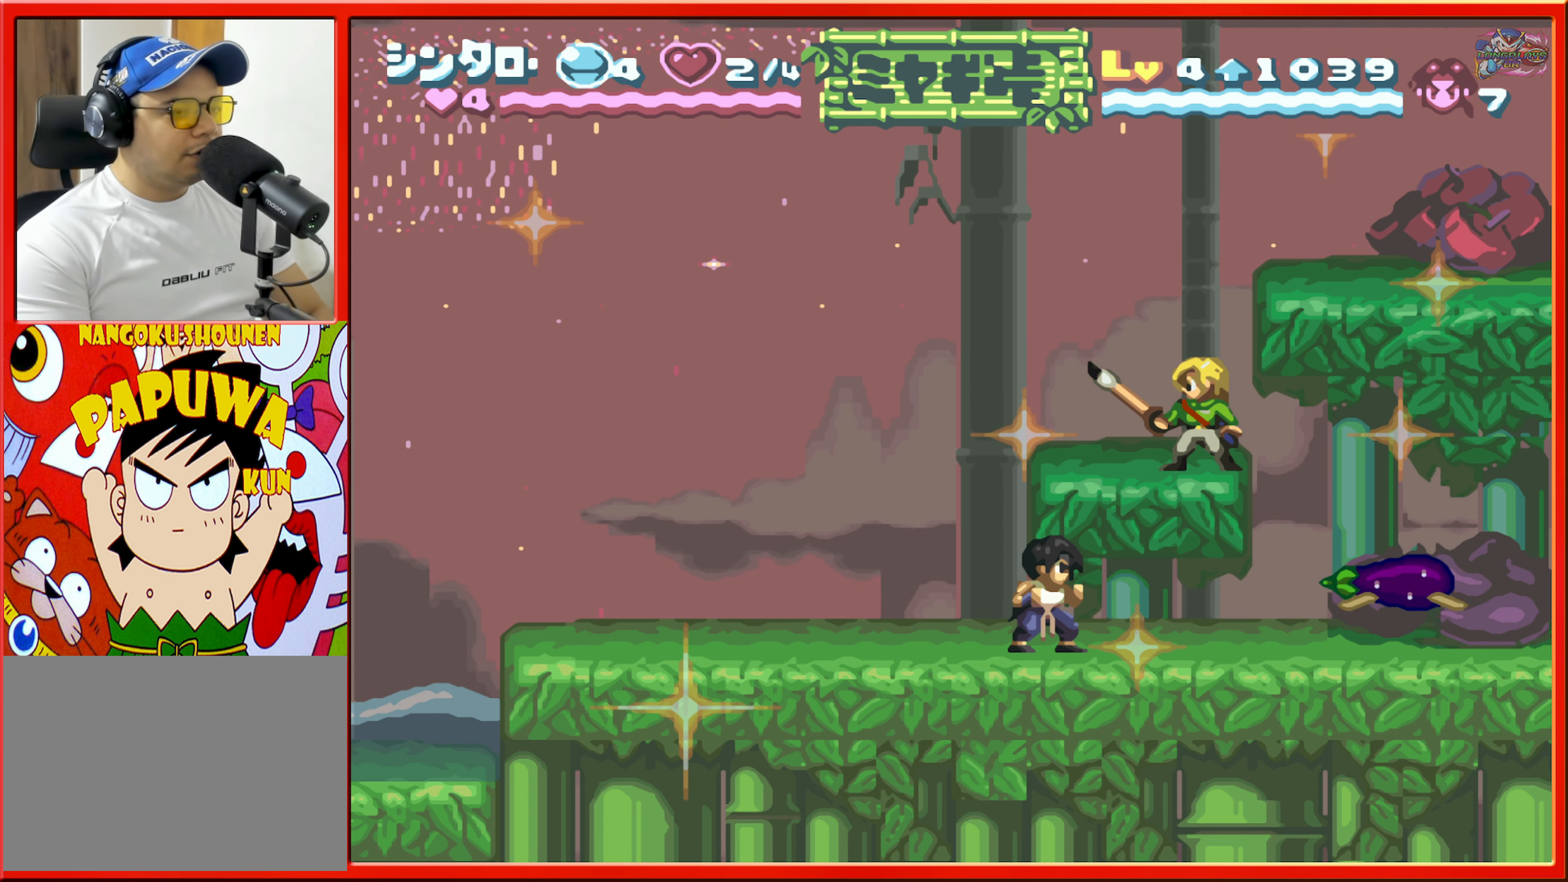
{"buttons": [], "events": []}
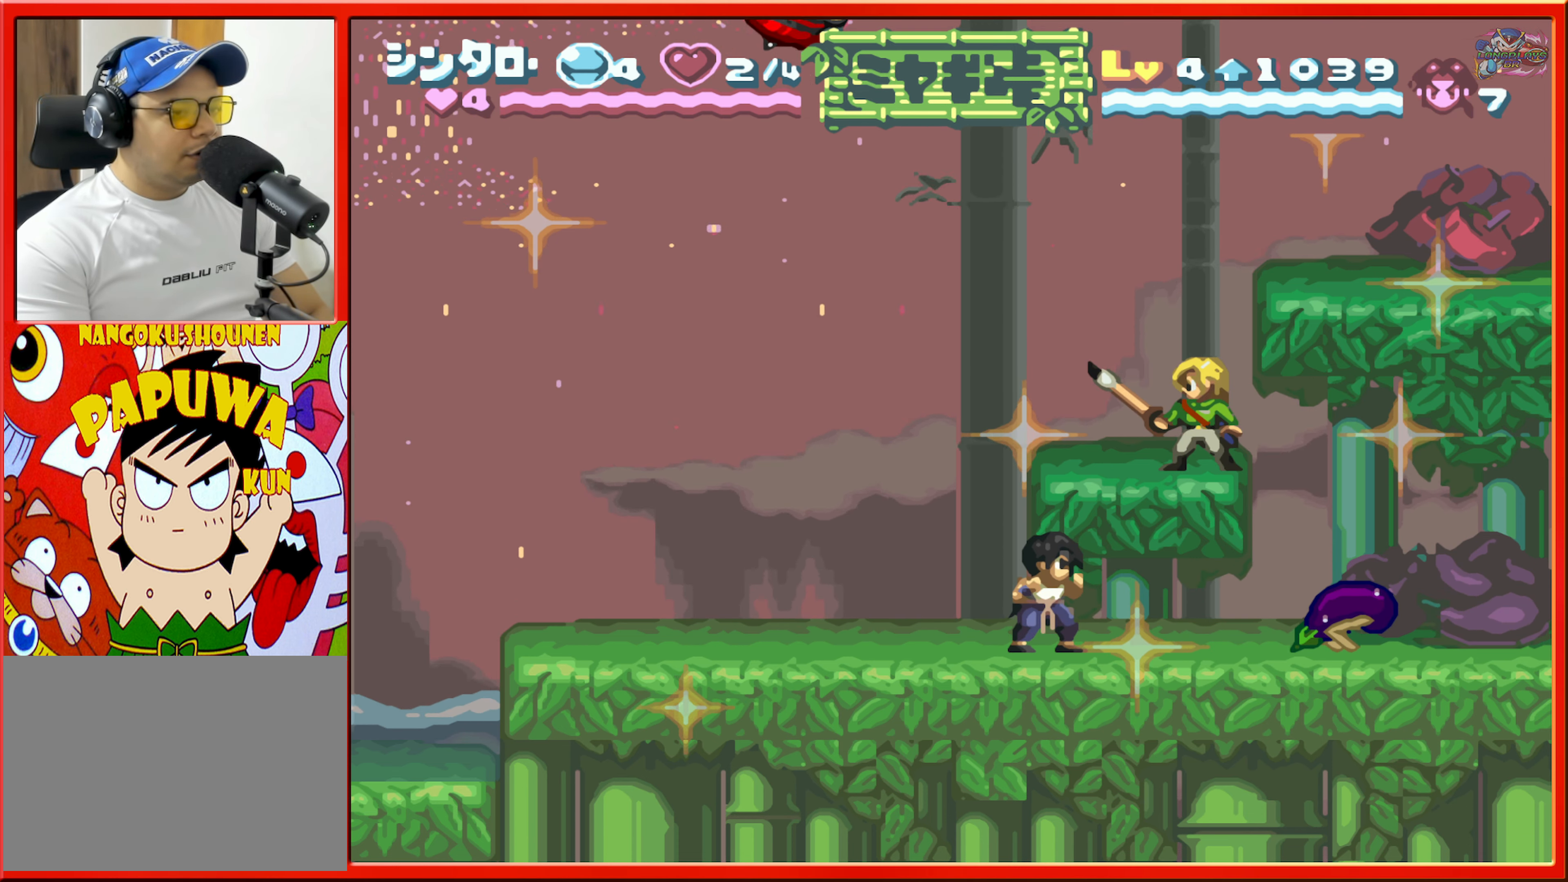
{"buttons": [], "events": []}
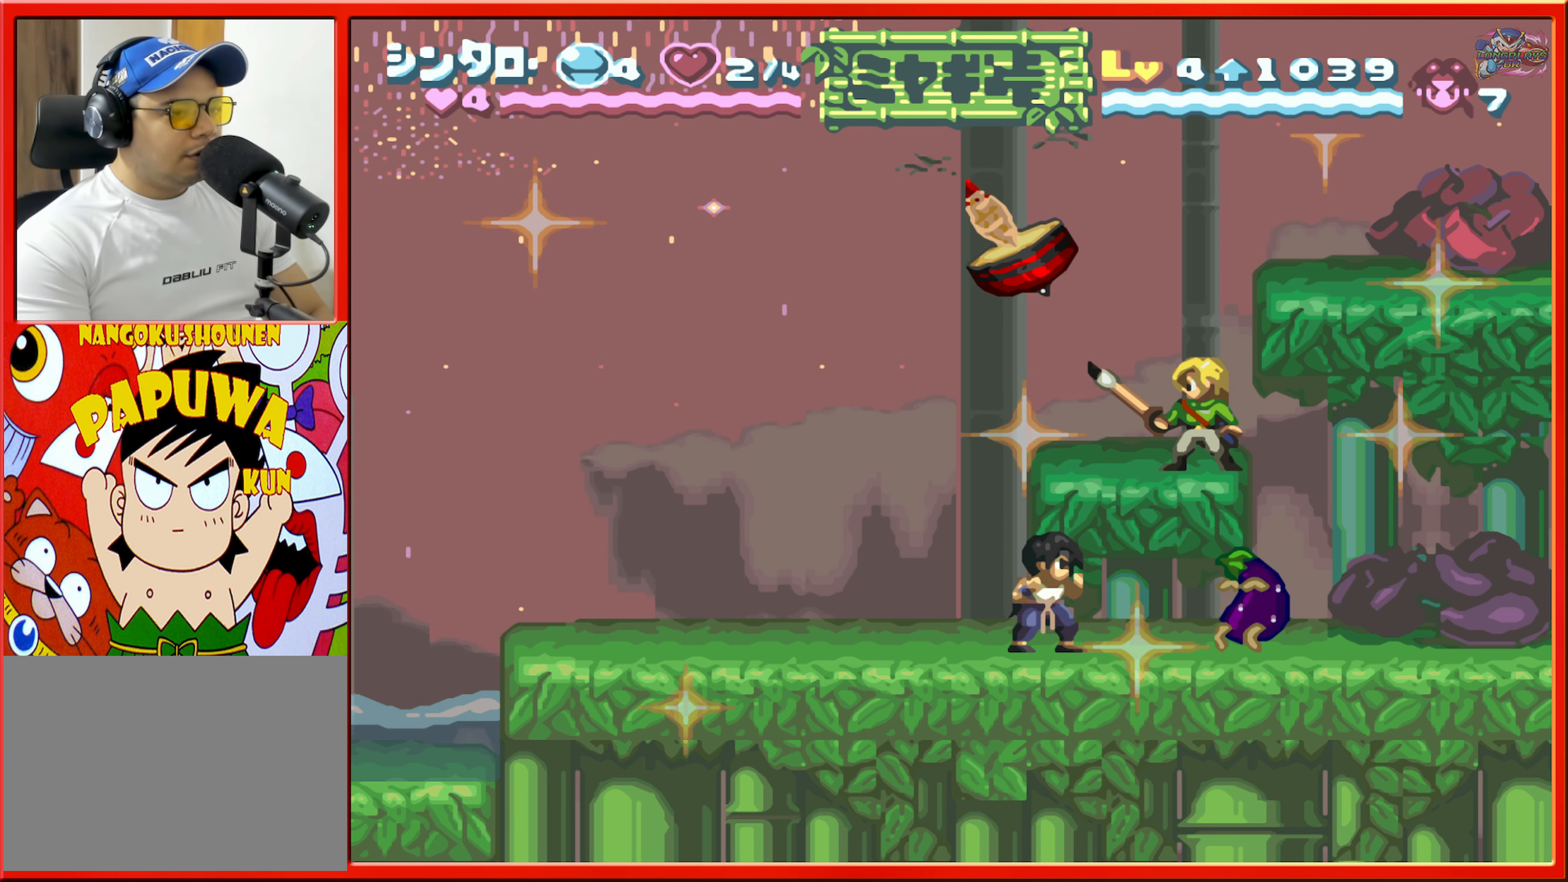
{"buttons": [], "events": [[16, "Y", "down"], [133, "Y", "up"]]}
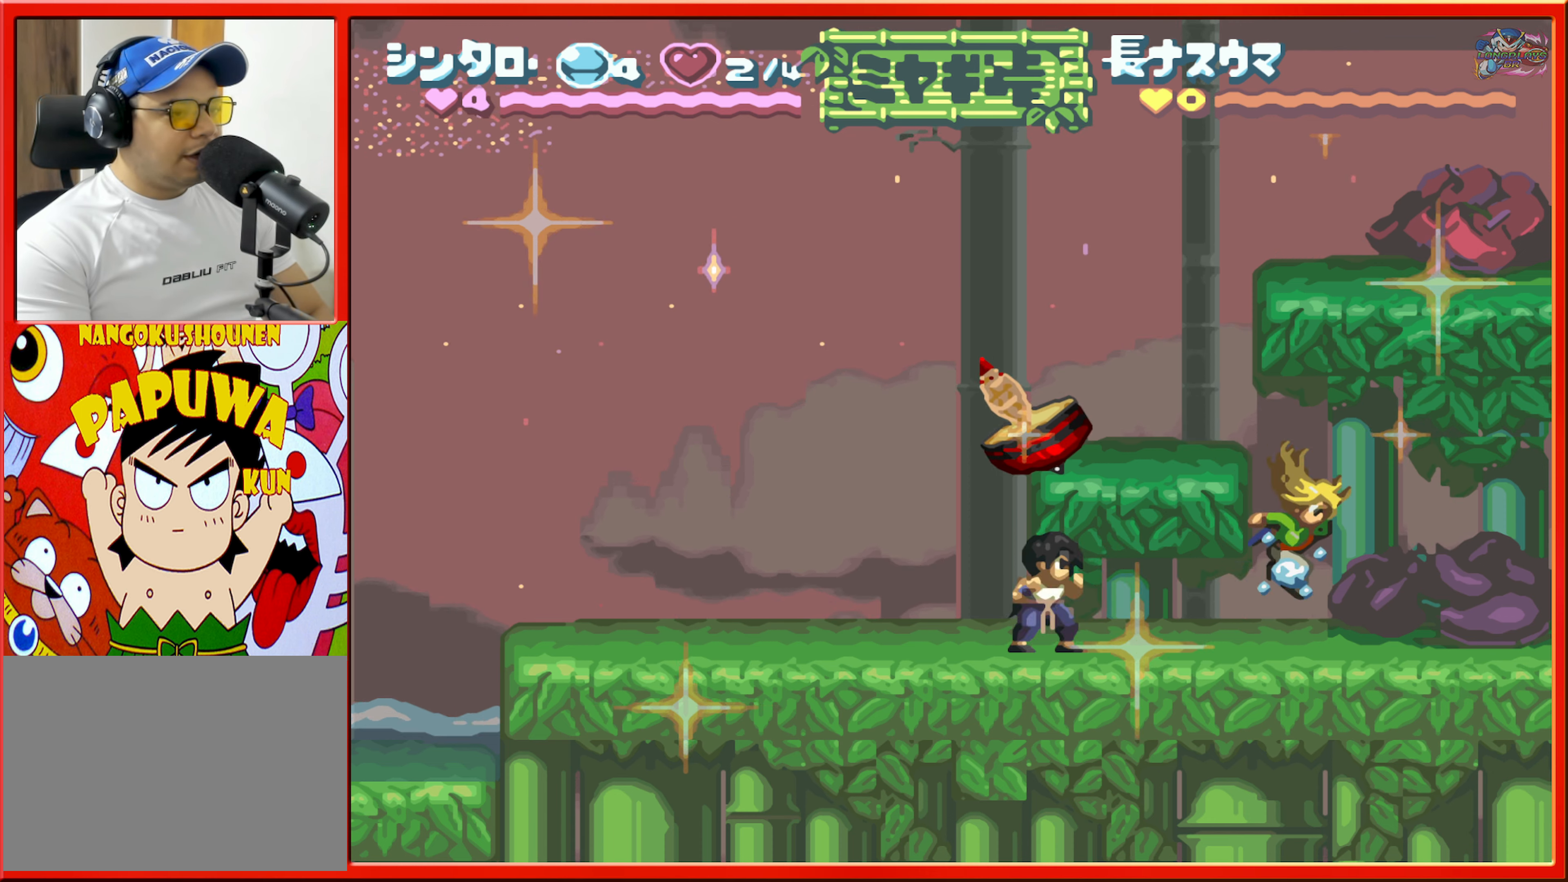
{"buttons": [], "events": [[33, "DPAD_RIGHT", "down"], [500, "DPAD_RIGHT", "up"]]}
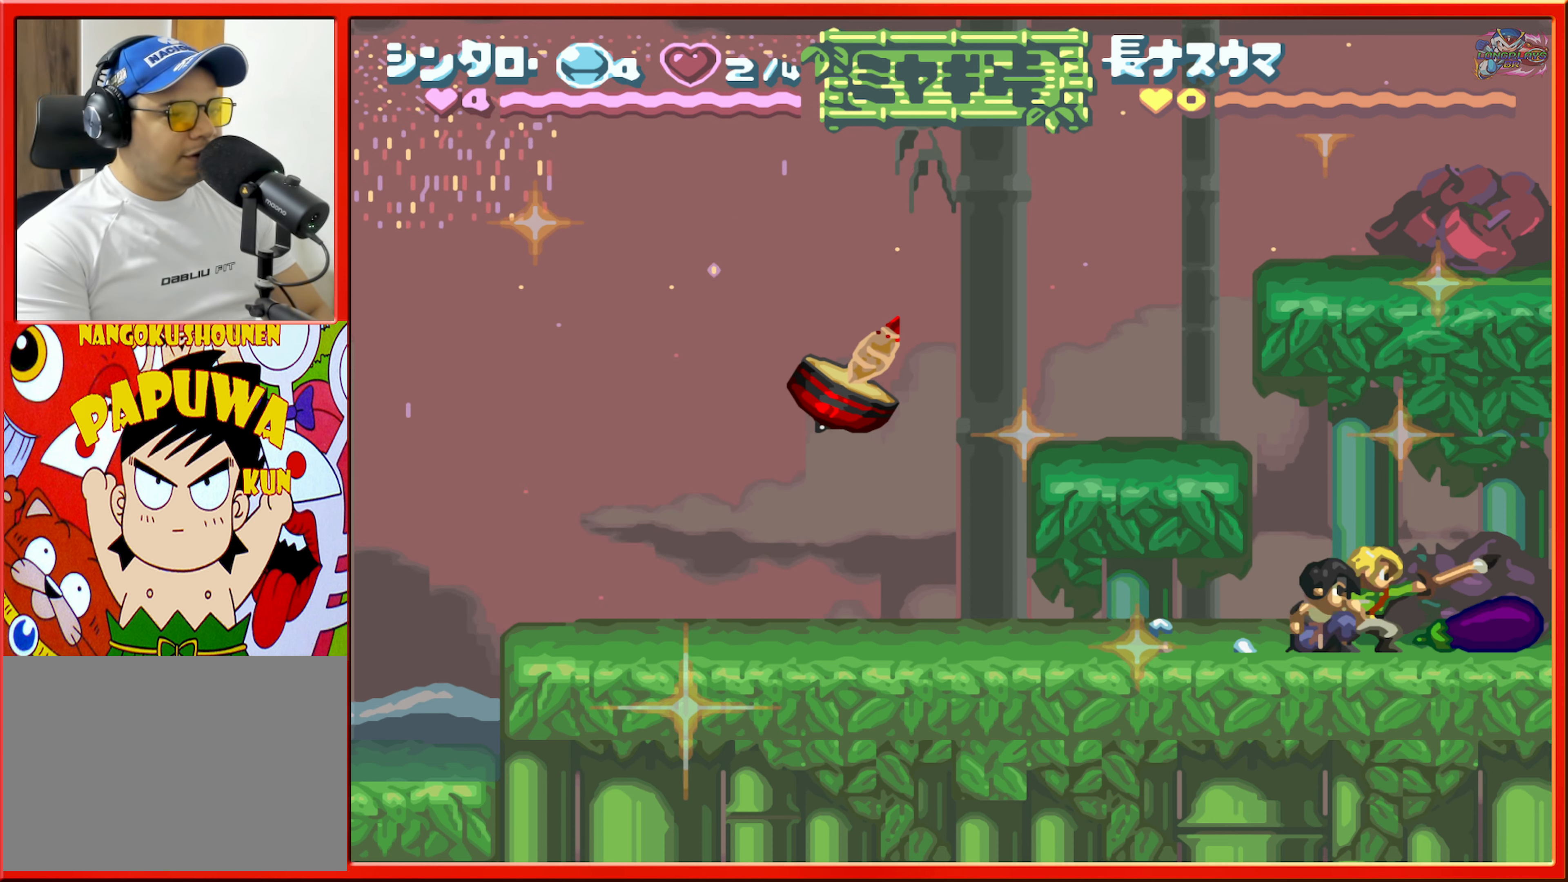
{"buttons": ["DPAD_LEFT"], "events": [[83, "DPAD_LEFT", "down"]]}
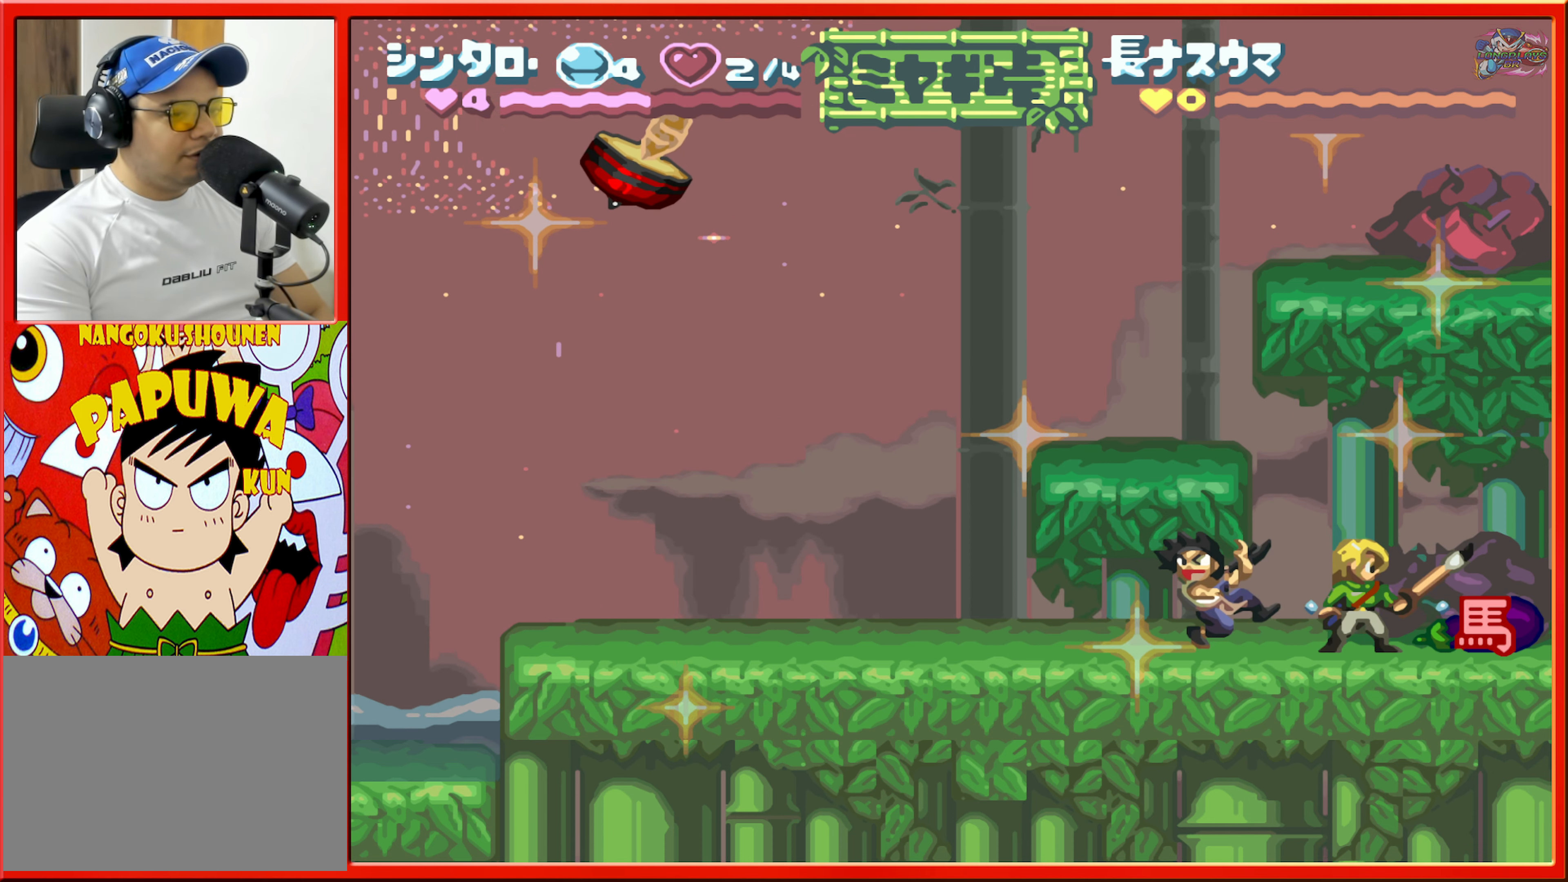
{"buttons": ["DPAD_LEFT"], "events": [[183, "DPAD_LEFT", "up"], [217, "DPAD_RIGHT", "down"], [350, "DPAD_RIGHT", "up"], [433, "DPAD_LEFT", "down"]]}
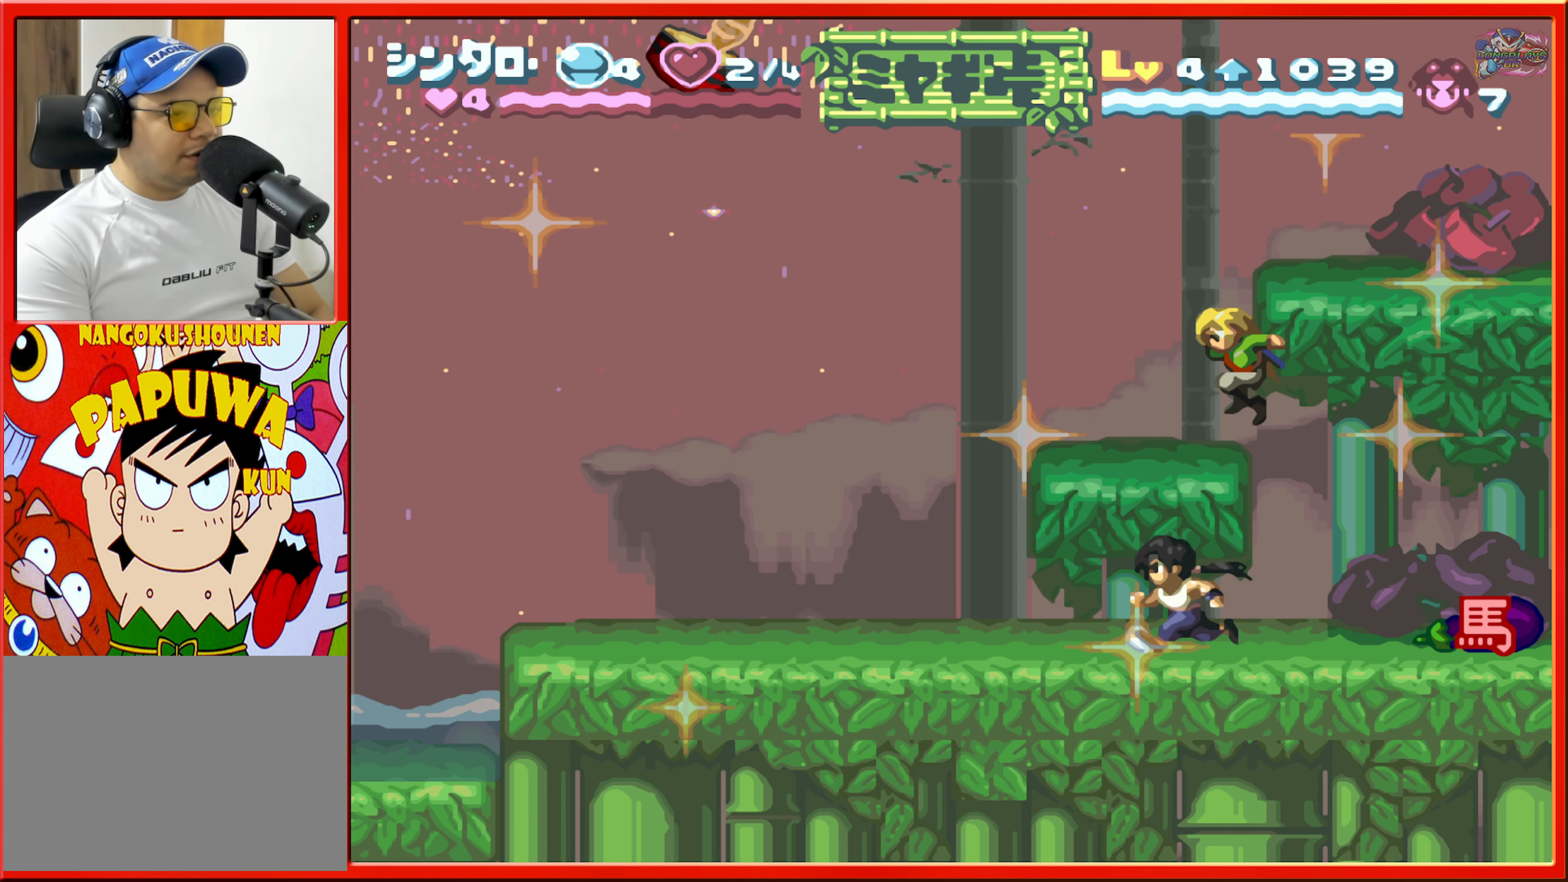
{"buttons": ["DPAD_RIGHT"], "events": [[333, "DPAD_LEFT", "up"], [417, "DPAD_RIGHT", "down"]]}
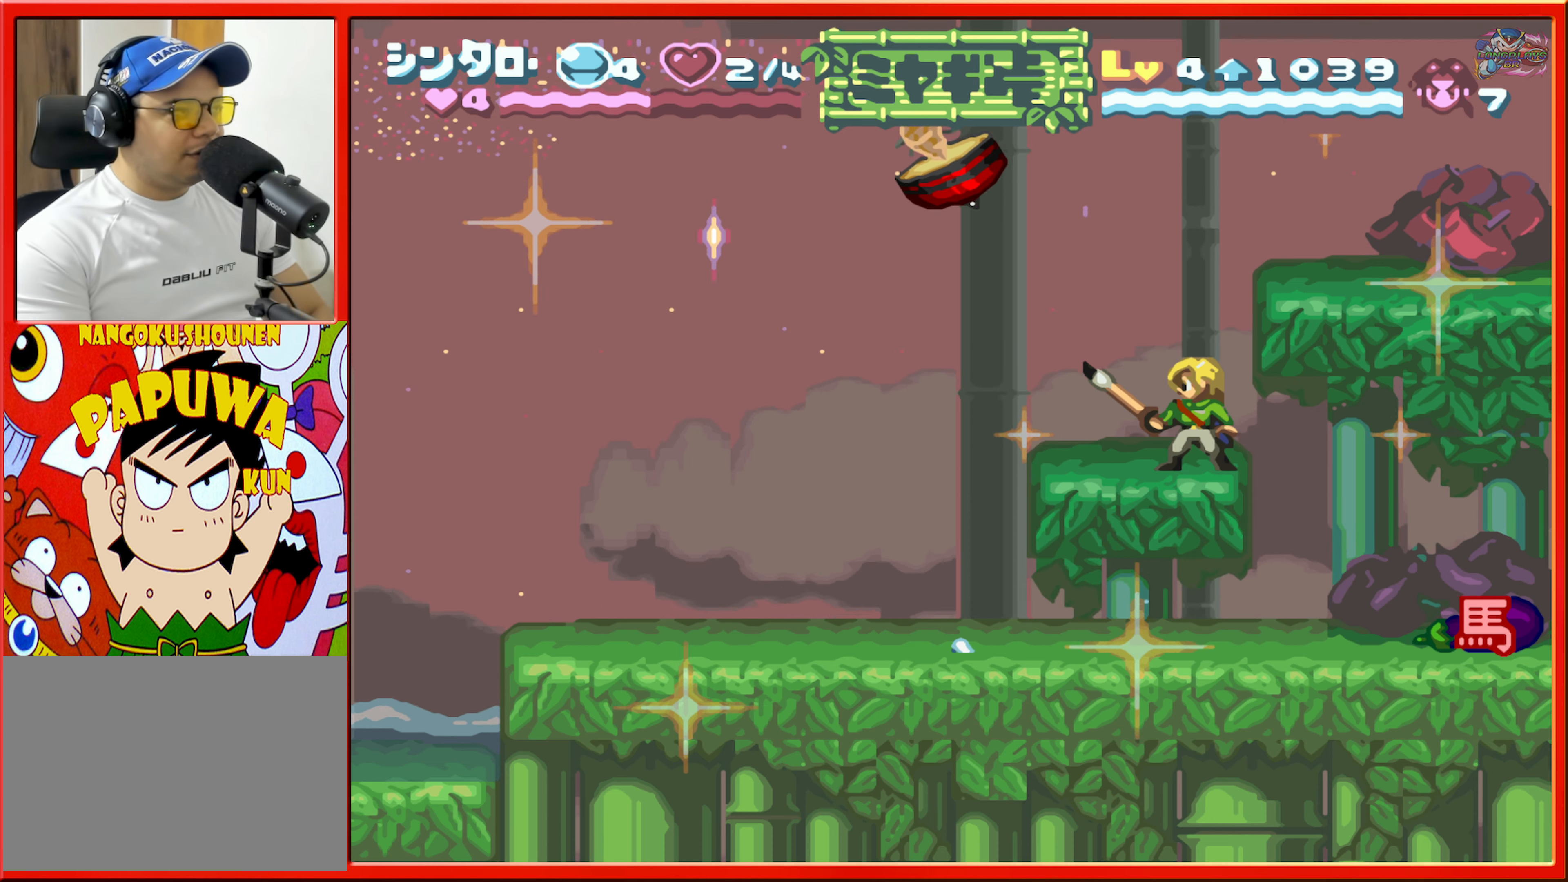
{"buttons": [], "events": [[33, "DPAD_RIGHT", "up"]]}
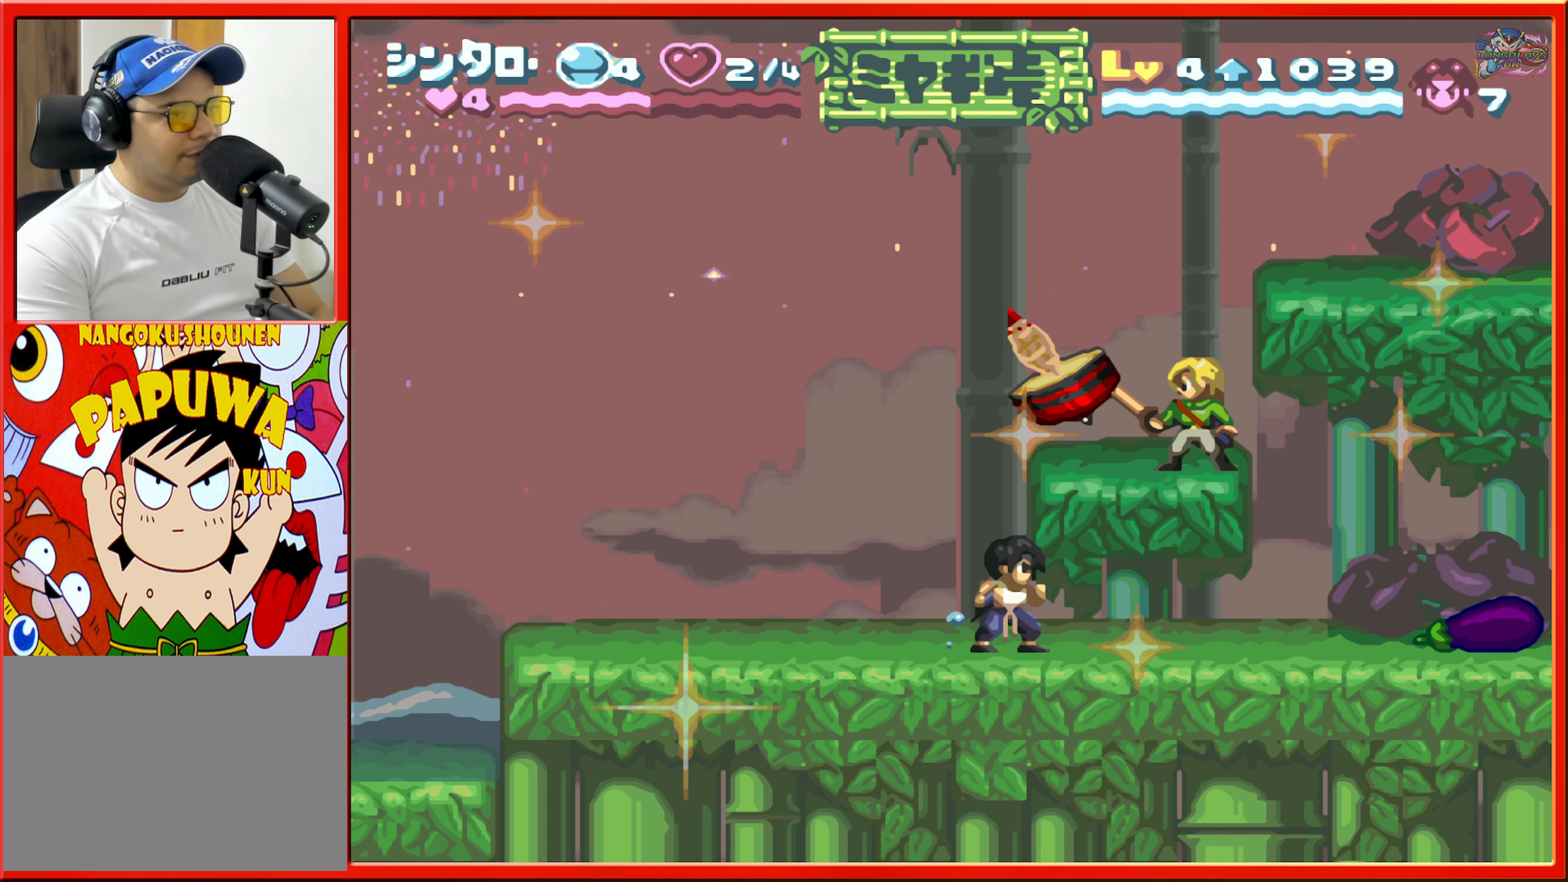
{"buttons": [], "events": [[183, "Y", "down"], [283, "Y", "up"]]}
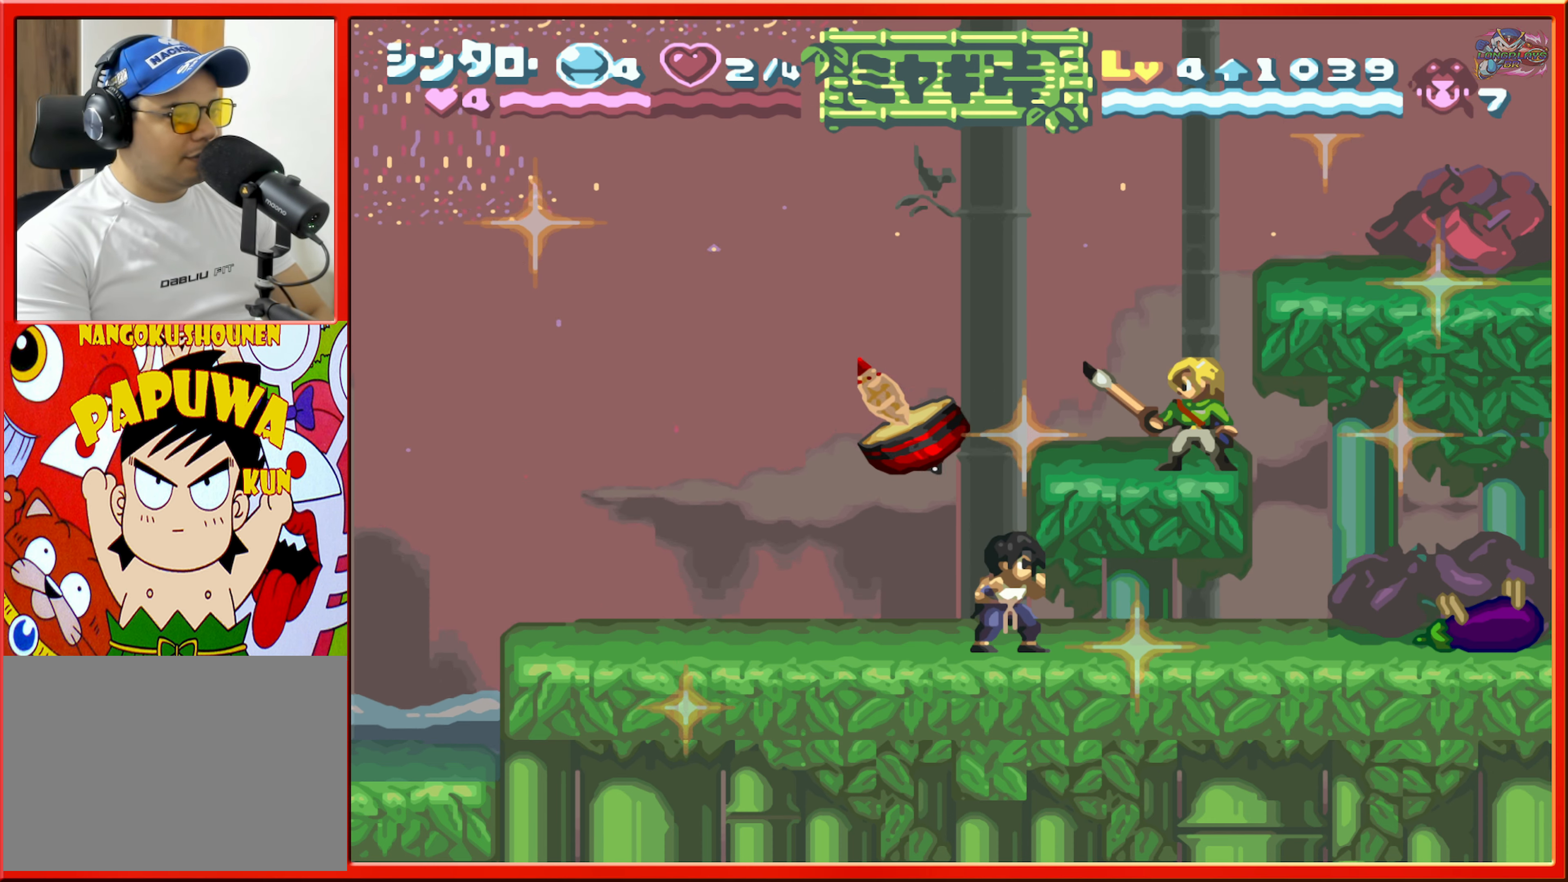
{"buttons": [], "events": [[367, "DPAD_RIGHT", "down"], [467, "DPAD_RIGHT", "up"]]}
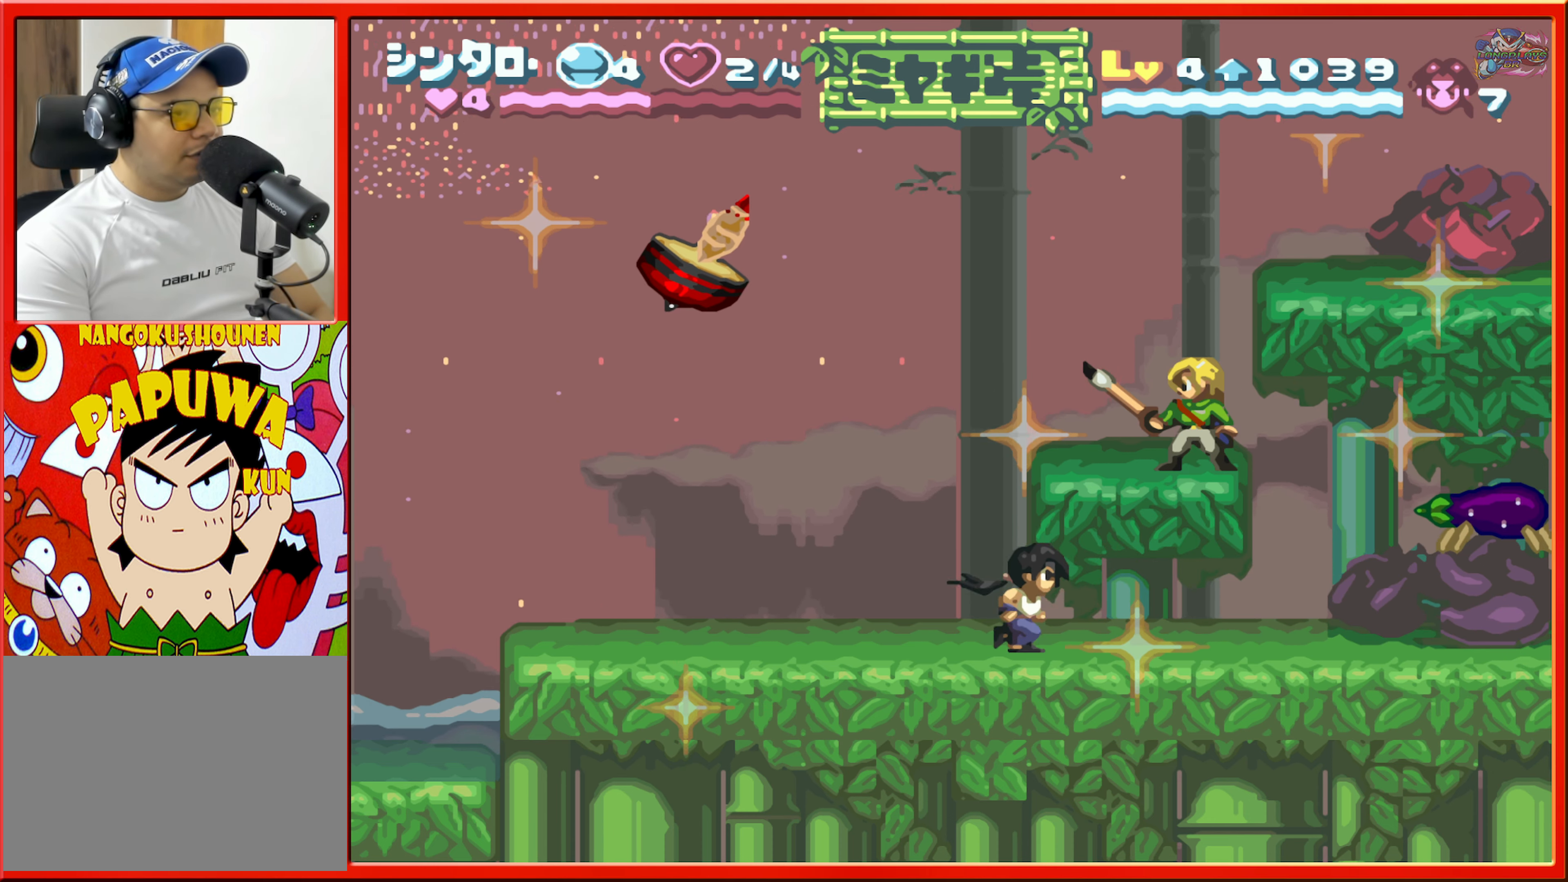
{"buttons": [], "events": []}
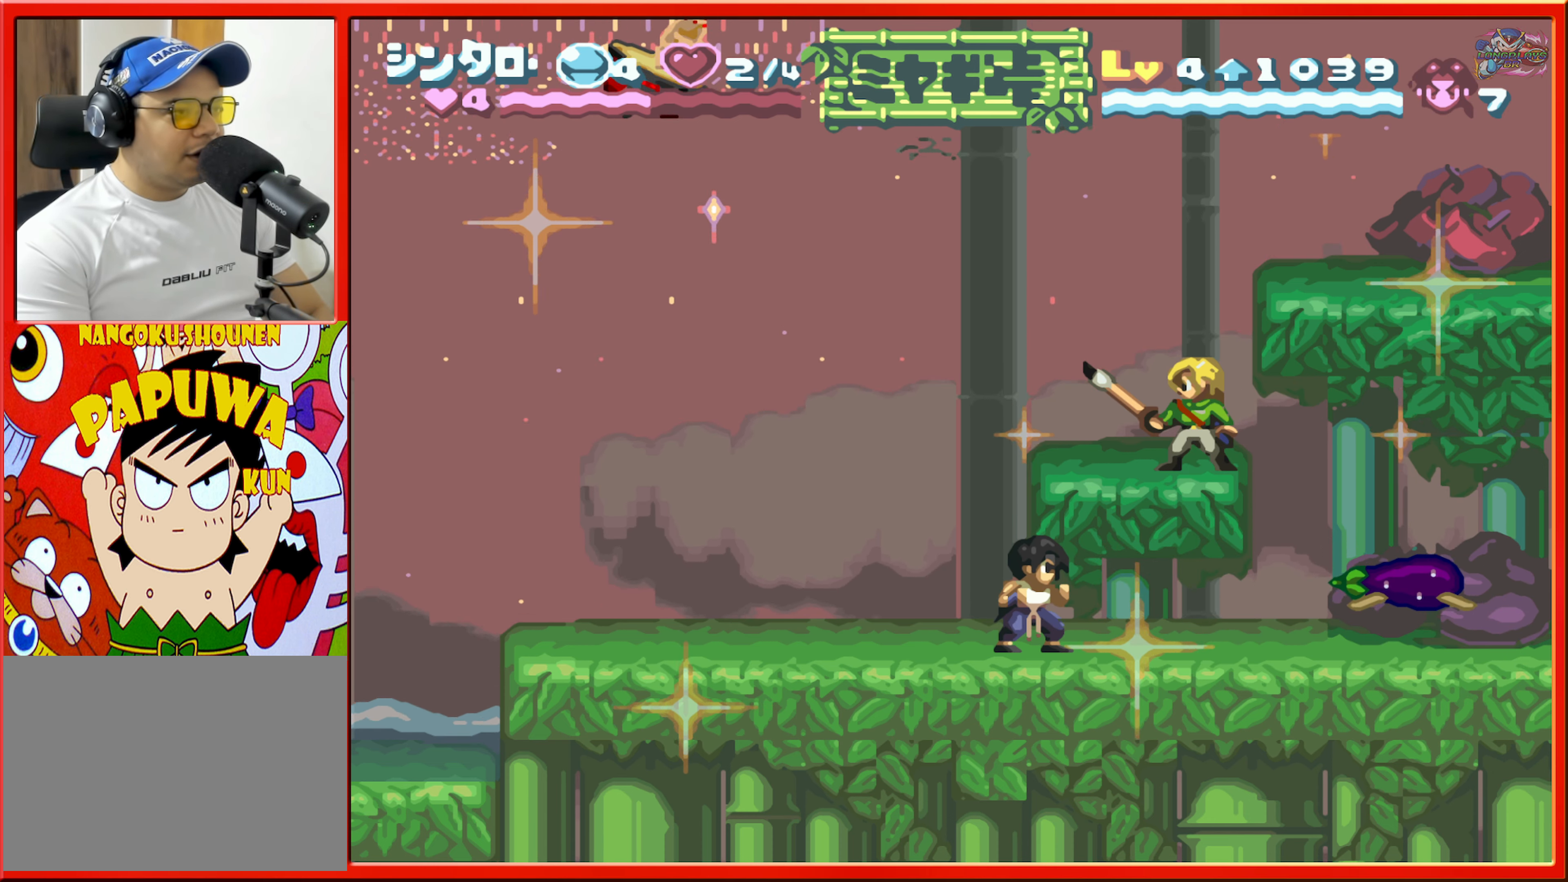
{"buttons": [], "events": []}
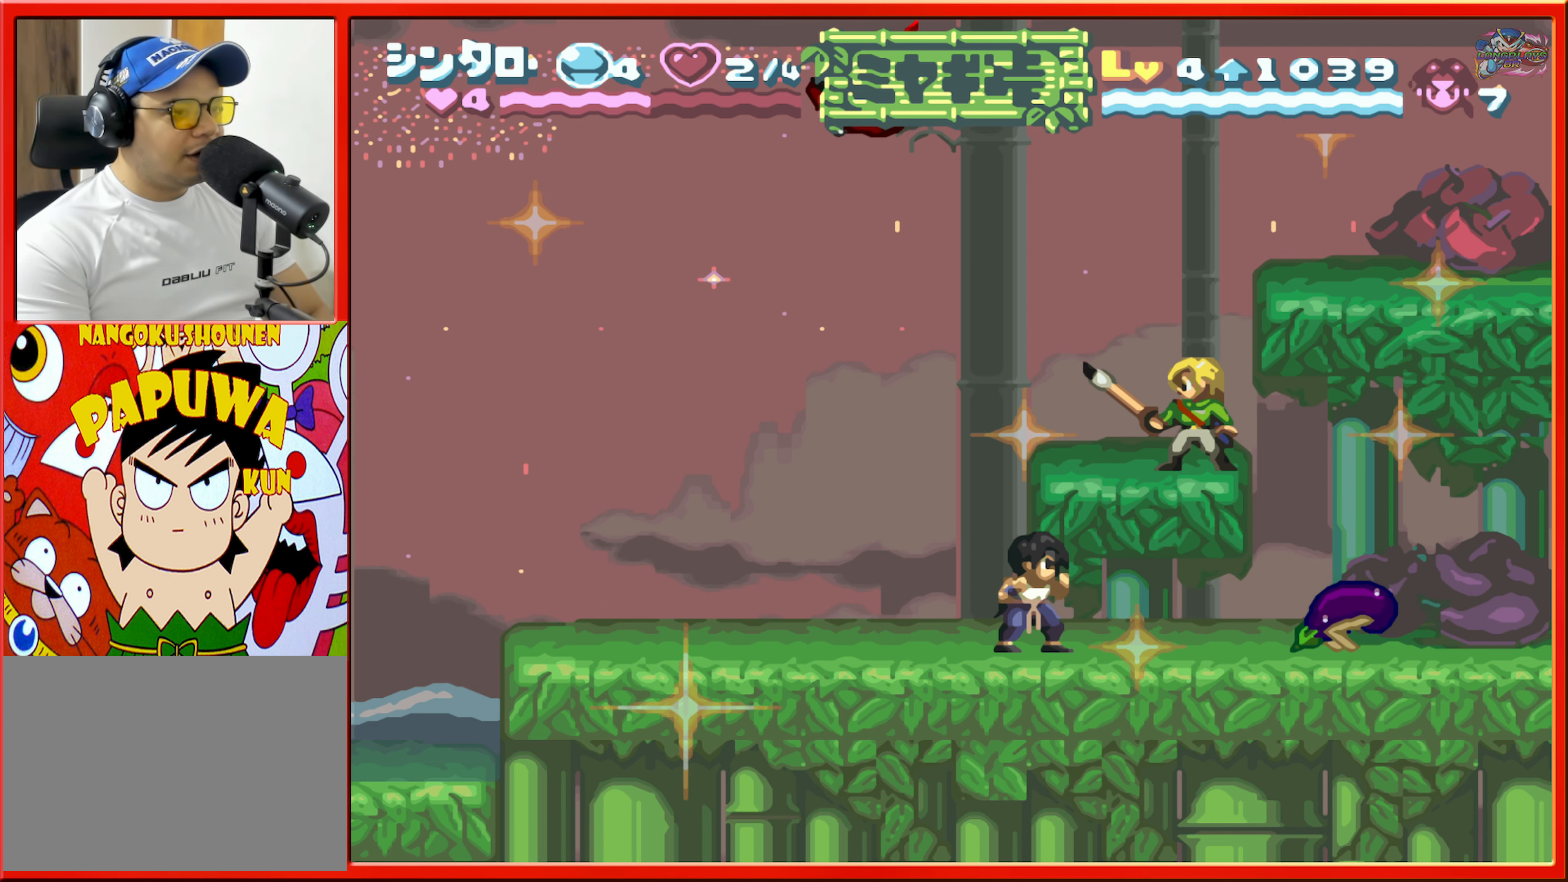
{"buttons": [], "events": []}